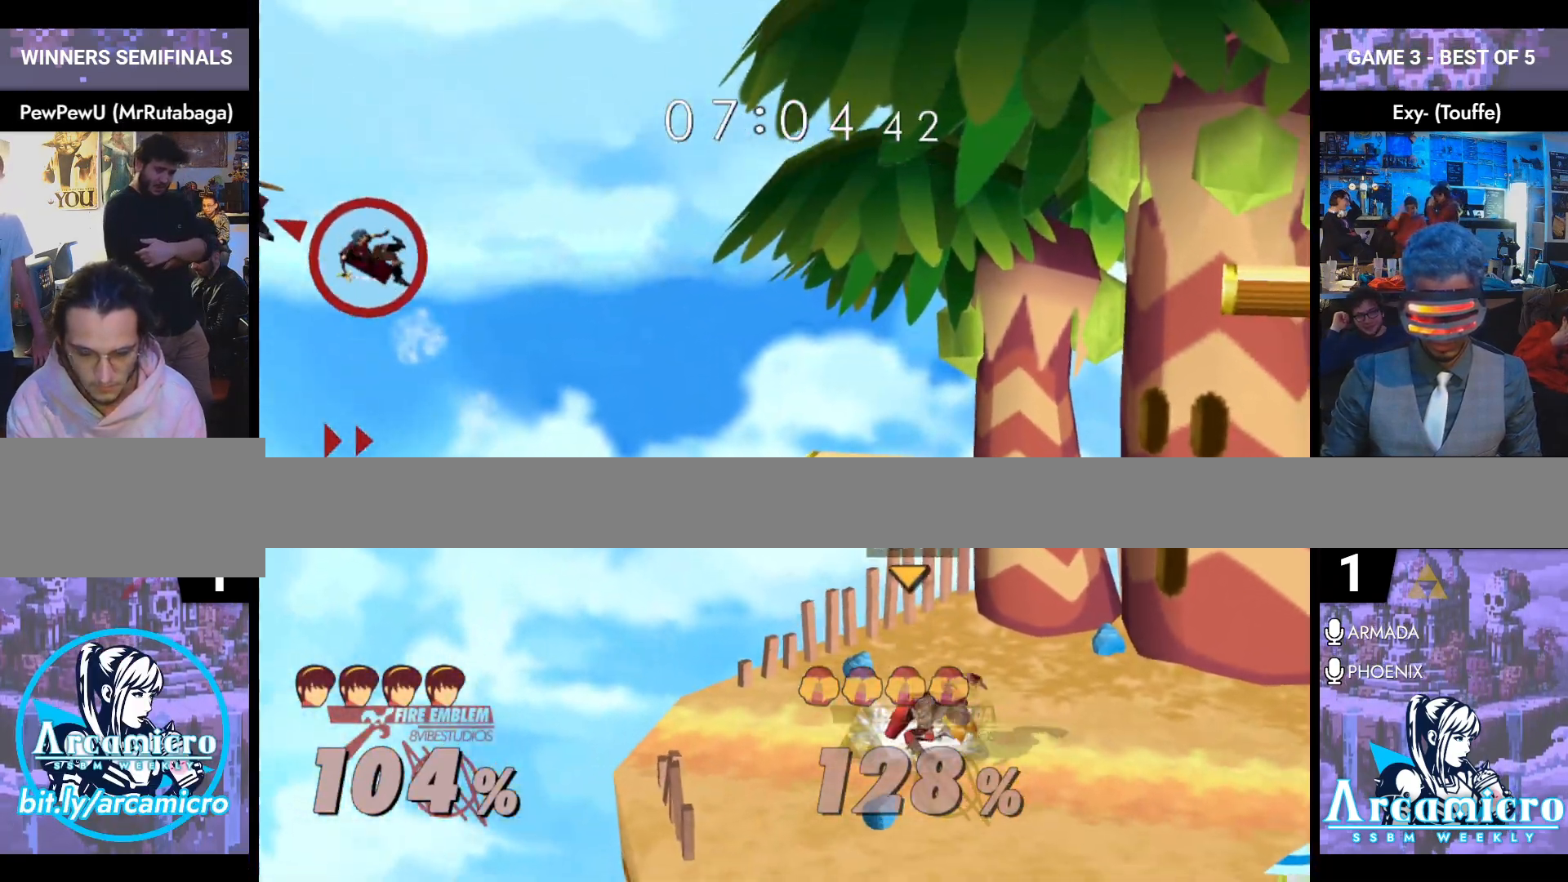
Gameplay with a controller (Nintendo layout); each line is a JSON object with the inputs held at the frame after it. "events" lists button and stick changes between this image and that frame as [ms after this image, input, new state], when the widget could be followed in between. Not read: L3 R3 START.
{"buttons": [], "left_stick": "right", "right_stick": "center", "events": []}
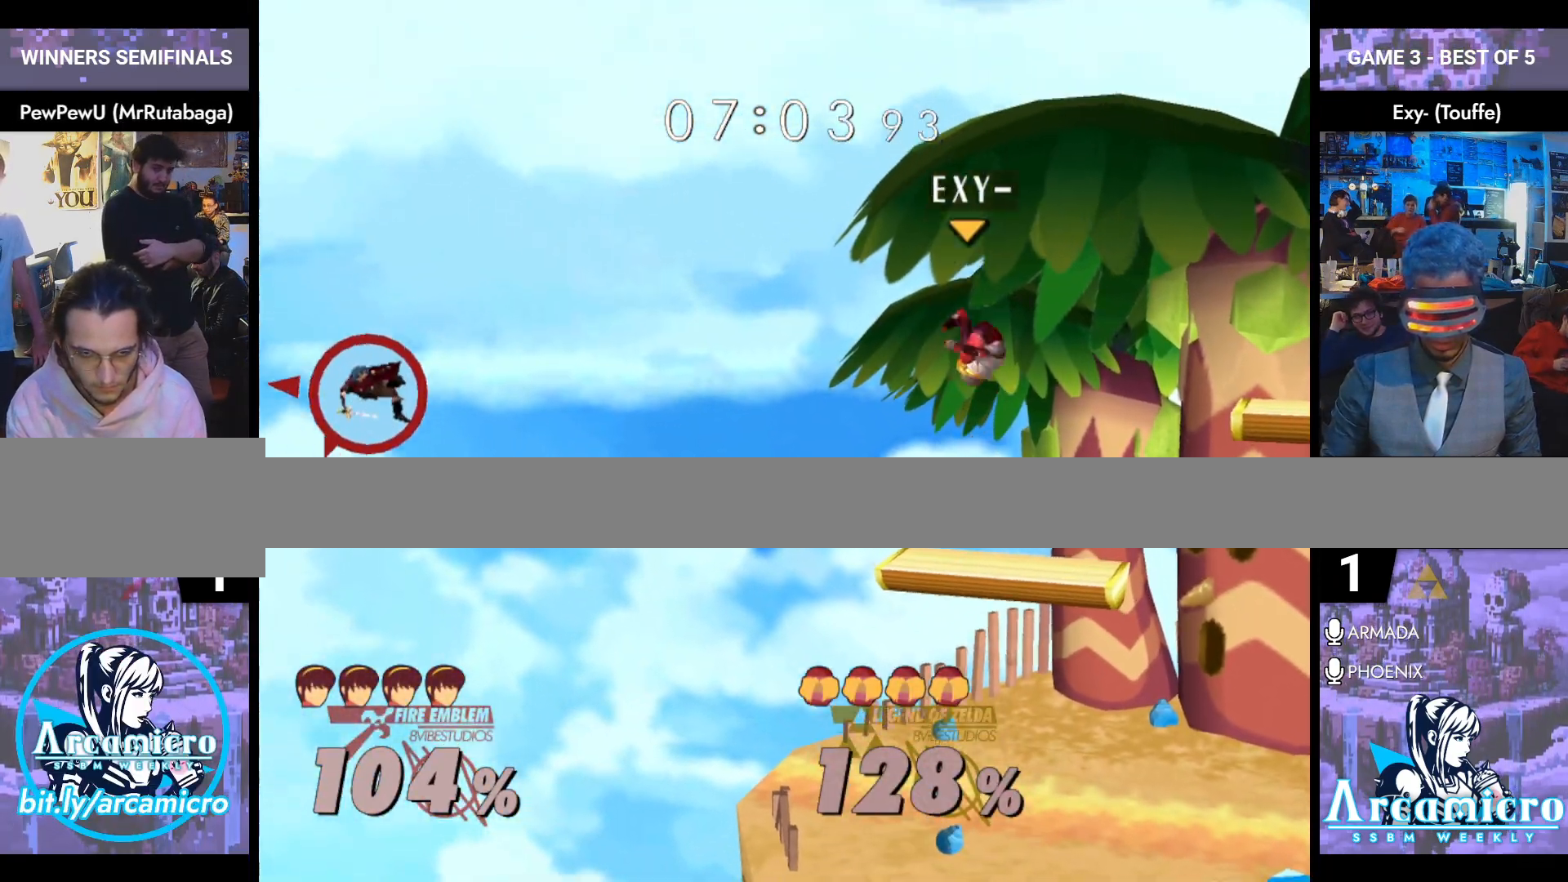
{"buttons": [], "left_stick": "right", "right_stick": "center", "events": []}
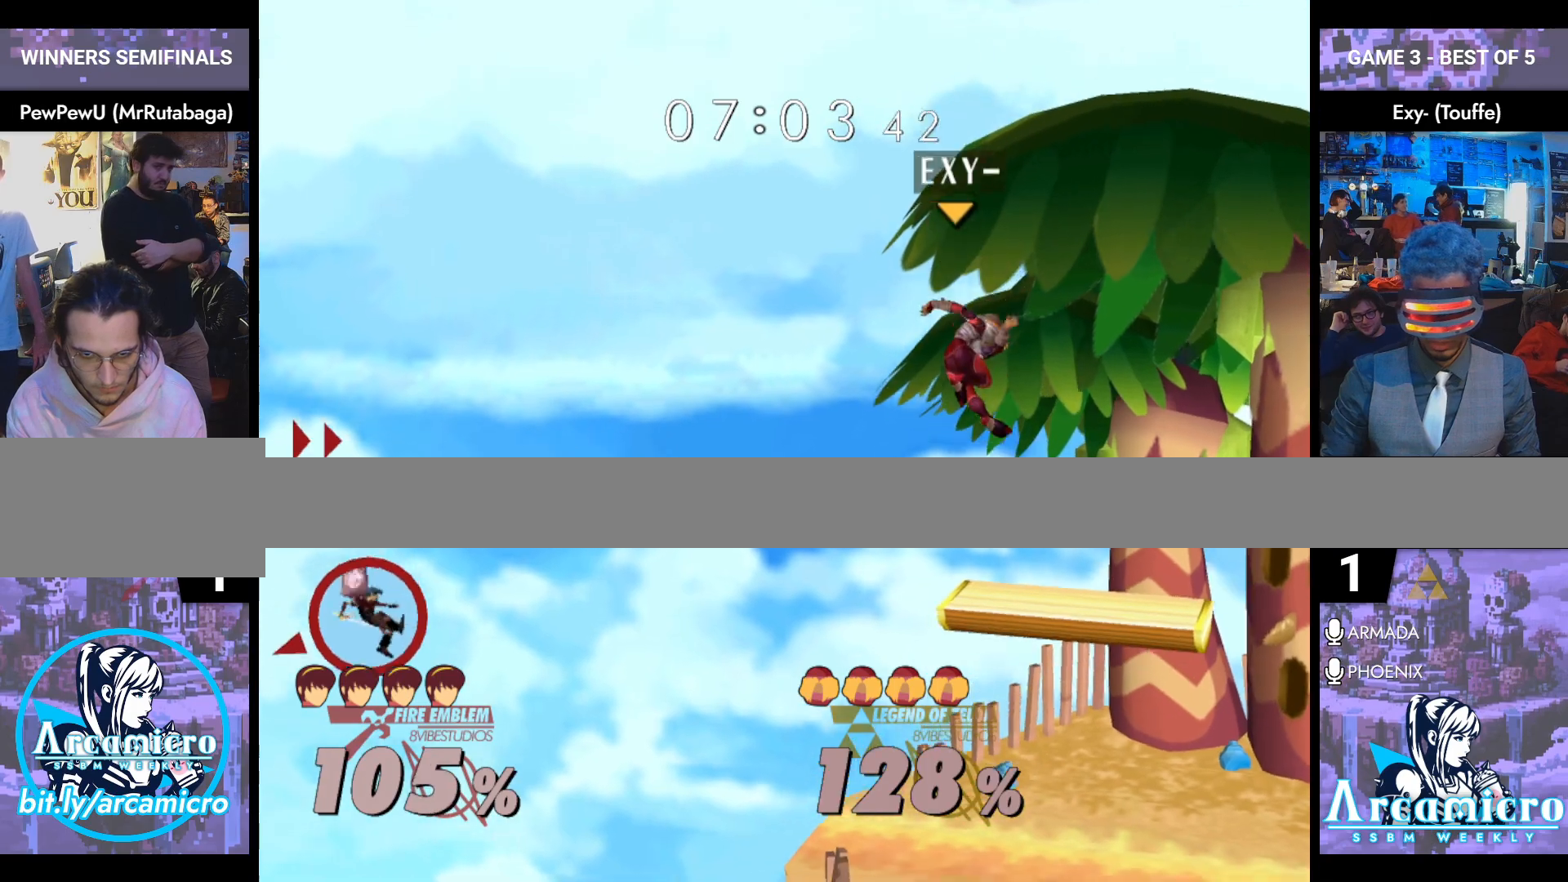
{"buttons": [], "left_stick": "right", "right_stick": "center", "events": []}
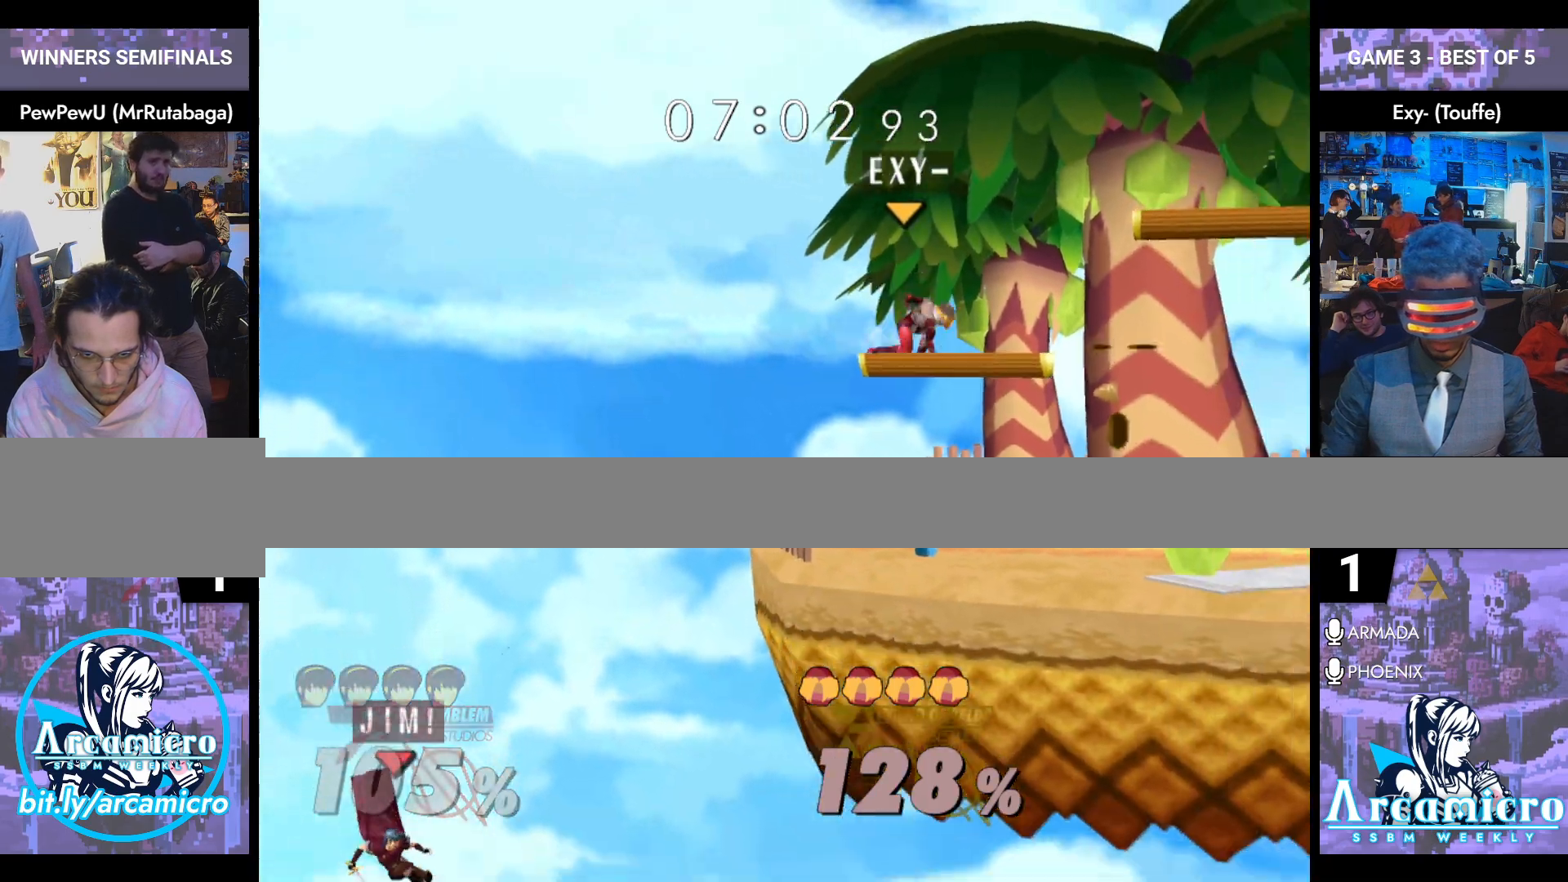
{"buttons": [], "left_stick": "right", "right_stick": "center", "events": [[84, "B", "down"], [201, "B", "up"]]}
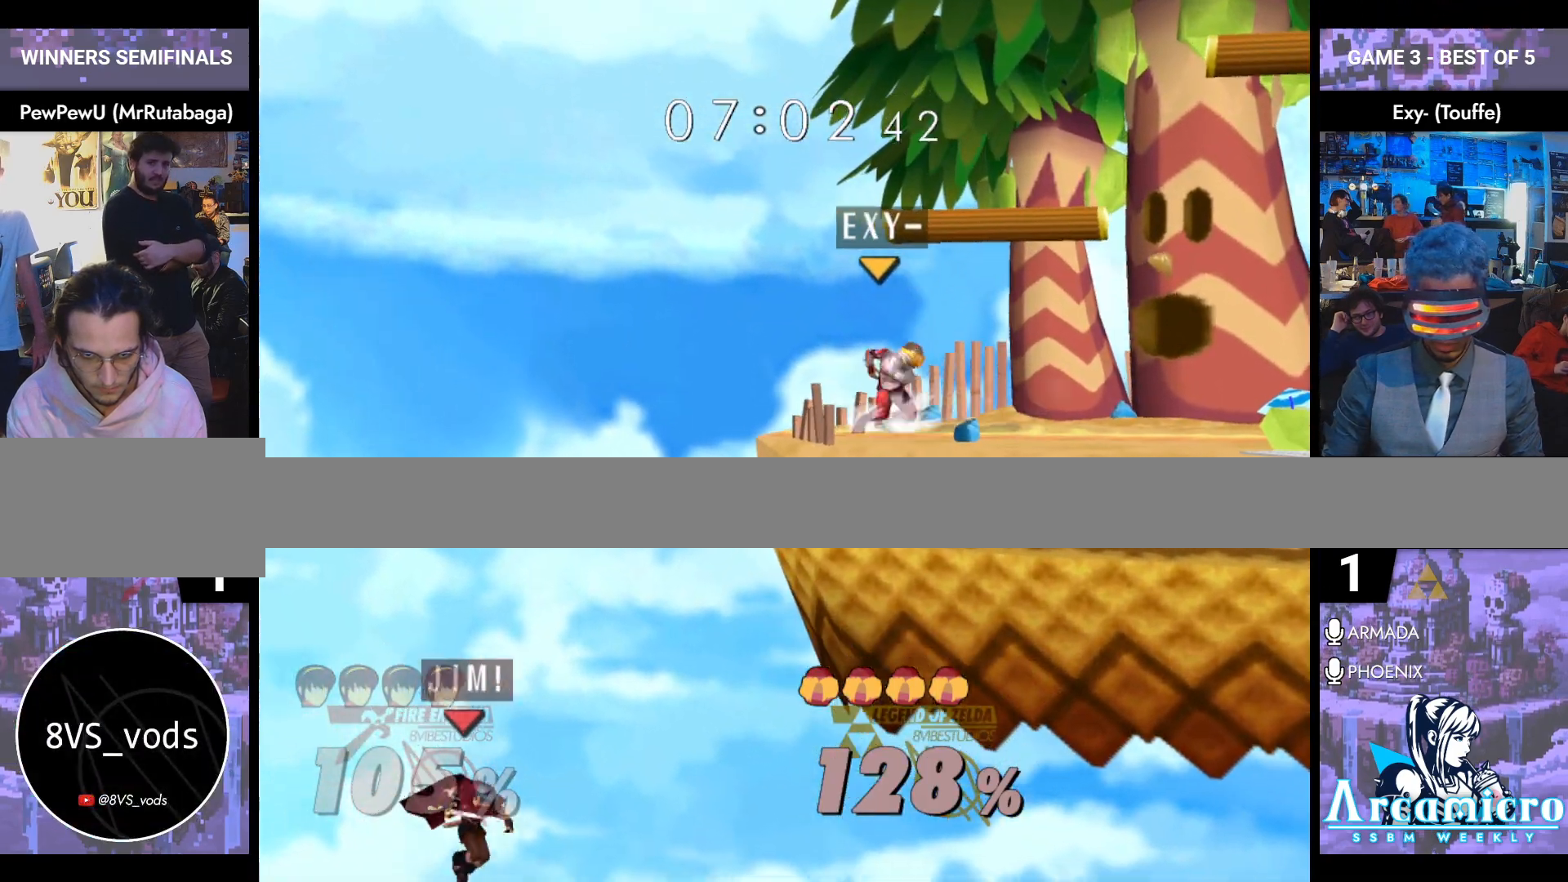
{"buttons": [], "left_stick": "right", "right_stick": "center", "events": [[83, "Y", "down"], [200, "Y", "up"], [267, "Y", "down"], [384, "Y", "up"]]}
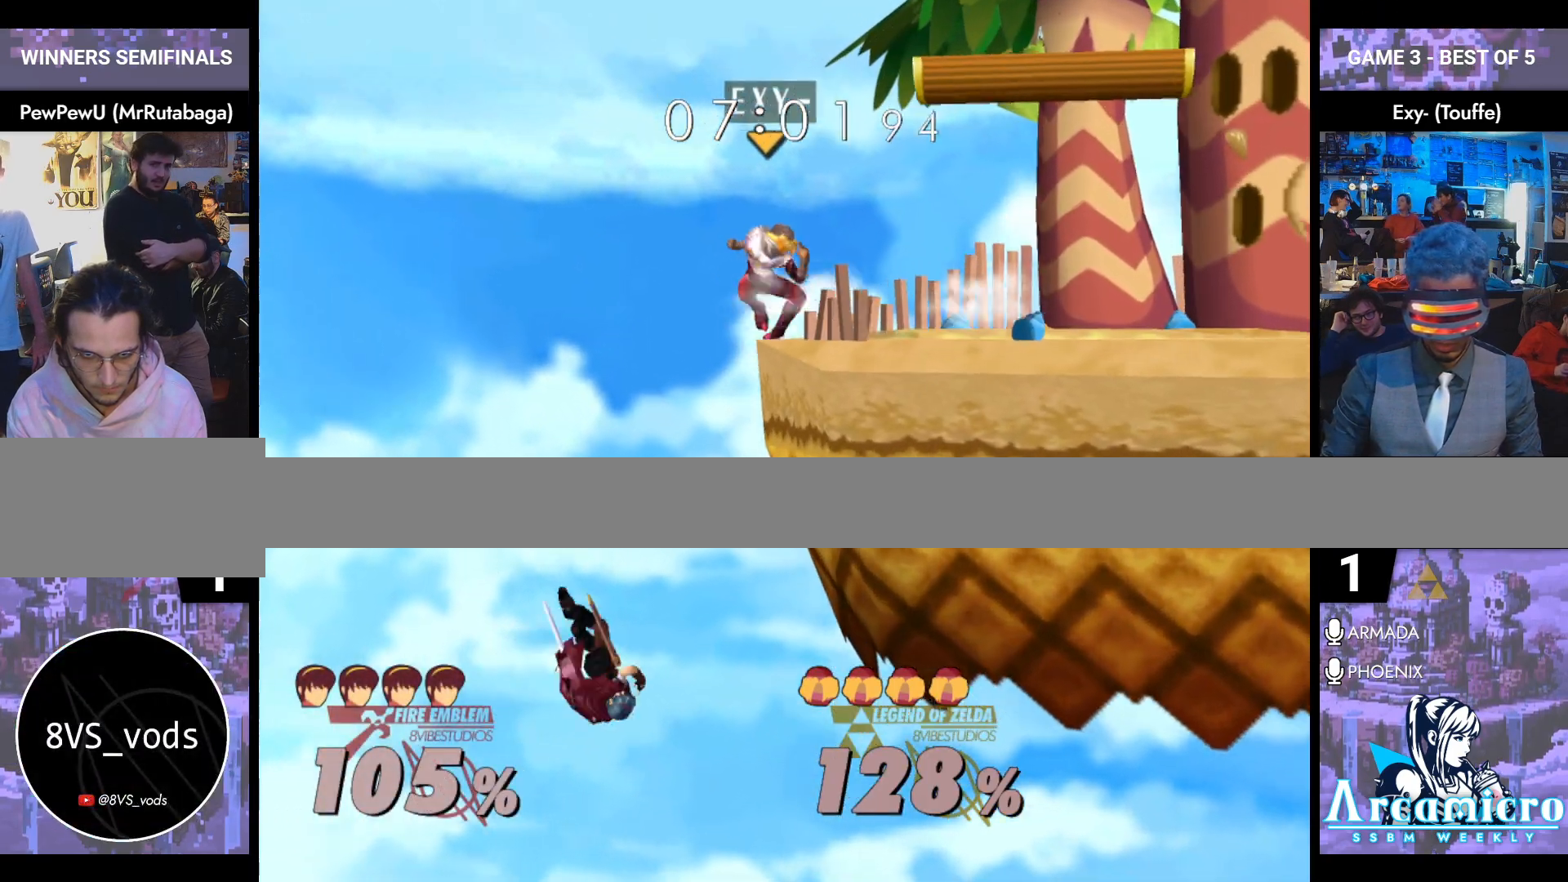
{"buttons": [], "left_stick": "right", "right_stick": "center", "events": [[100, "left_stick", "up-right"], [184, "B", "down"], [334, "B", "up"], [384, "left_stick", "right"]]}
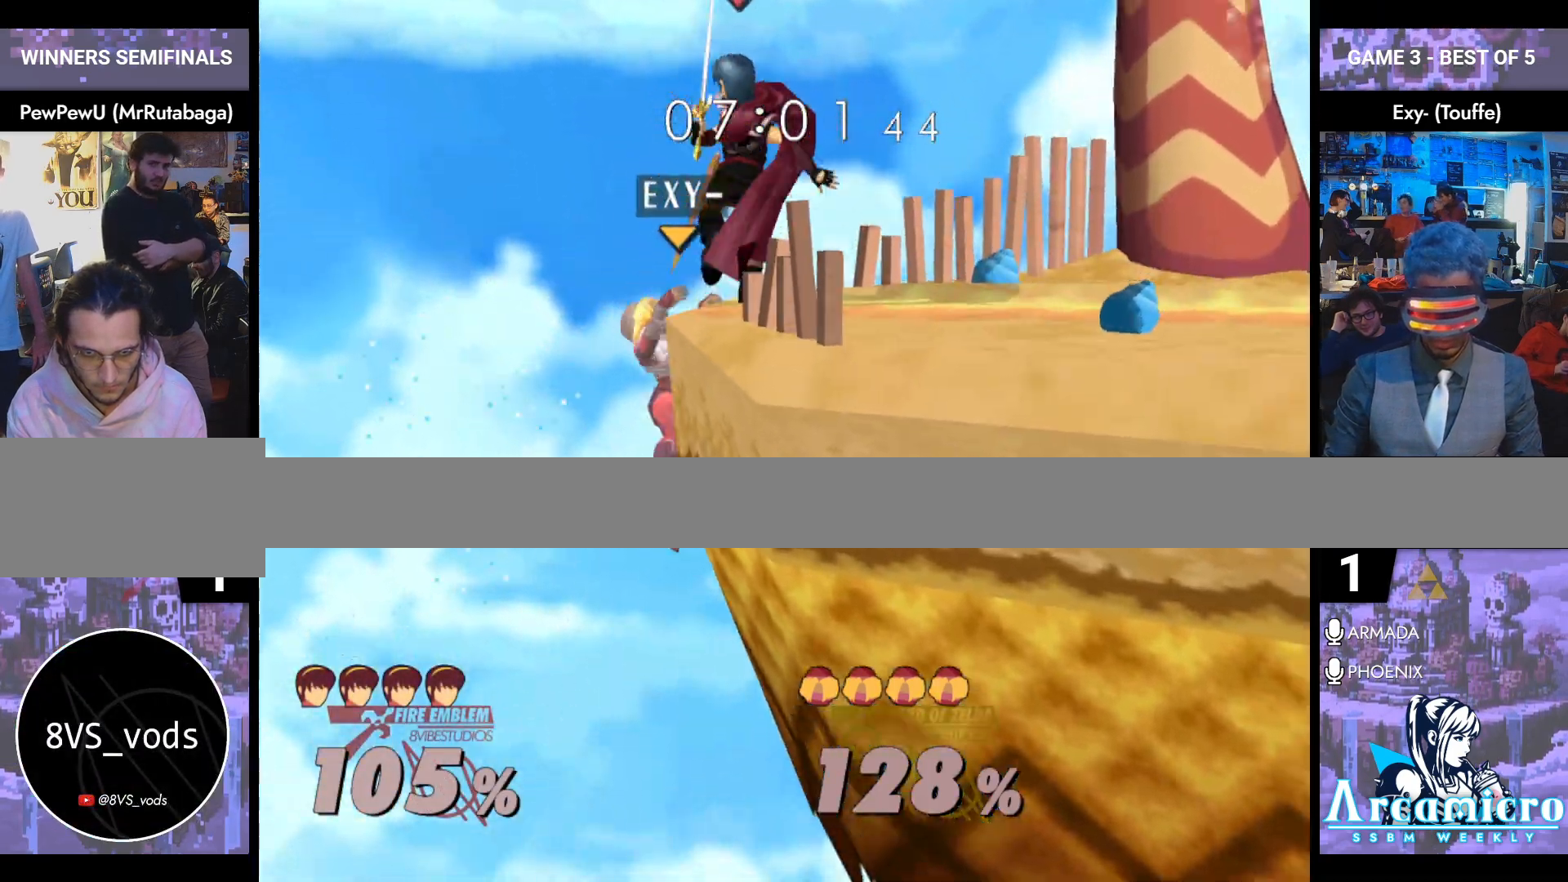
{"buttons": ["L1"], "left_stick": "right", "right_stick": "center", "events": [[300, "L1", "down"], [334, "left_stick", "down-right"], [467, "left_stick", "right"]]}
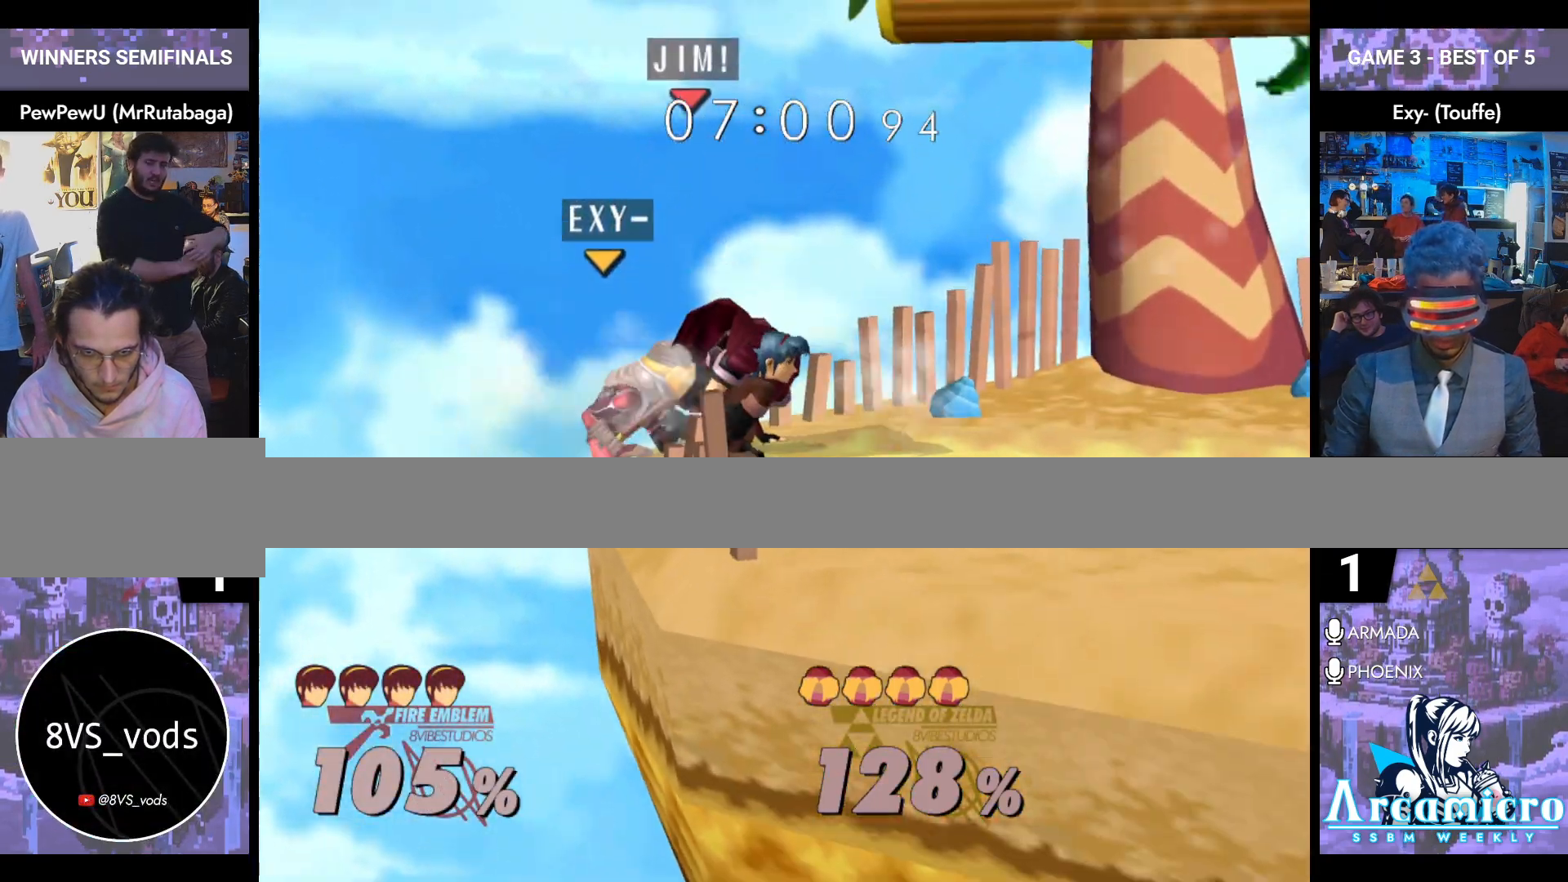
{"buttons": ["A"], "left_stick": "right", "right_stick": "center", "events": [[301, "Y", "down"], [367, "L1", "up"], [367, "Y", "up"], [434, "A", "down"]]}
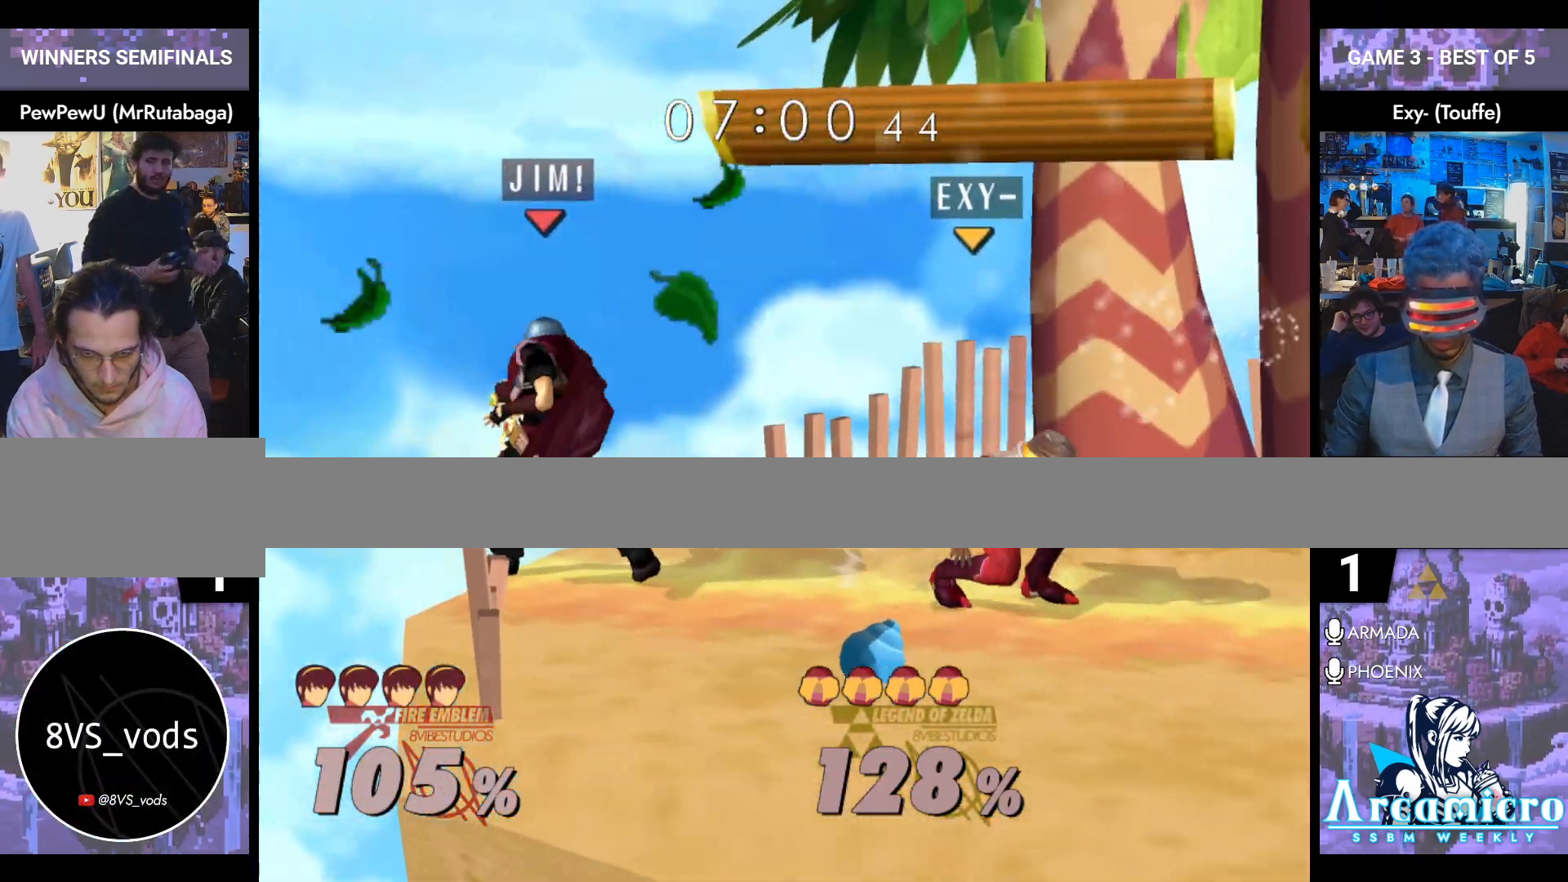
{"buttons": ["L1"], "left_stick": "center", "right_stick": "center", "events": [[50, "A", "up"], [250, "left_stick", "center"], [334, "L1", "down"]]}
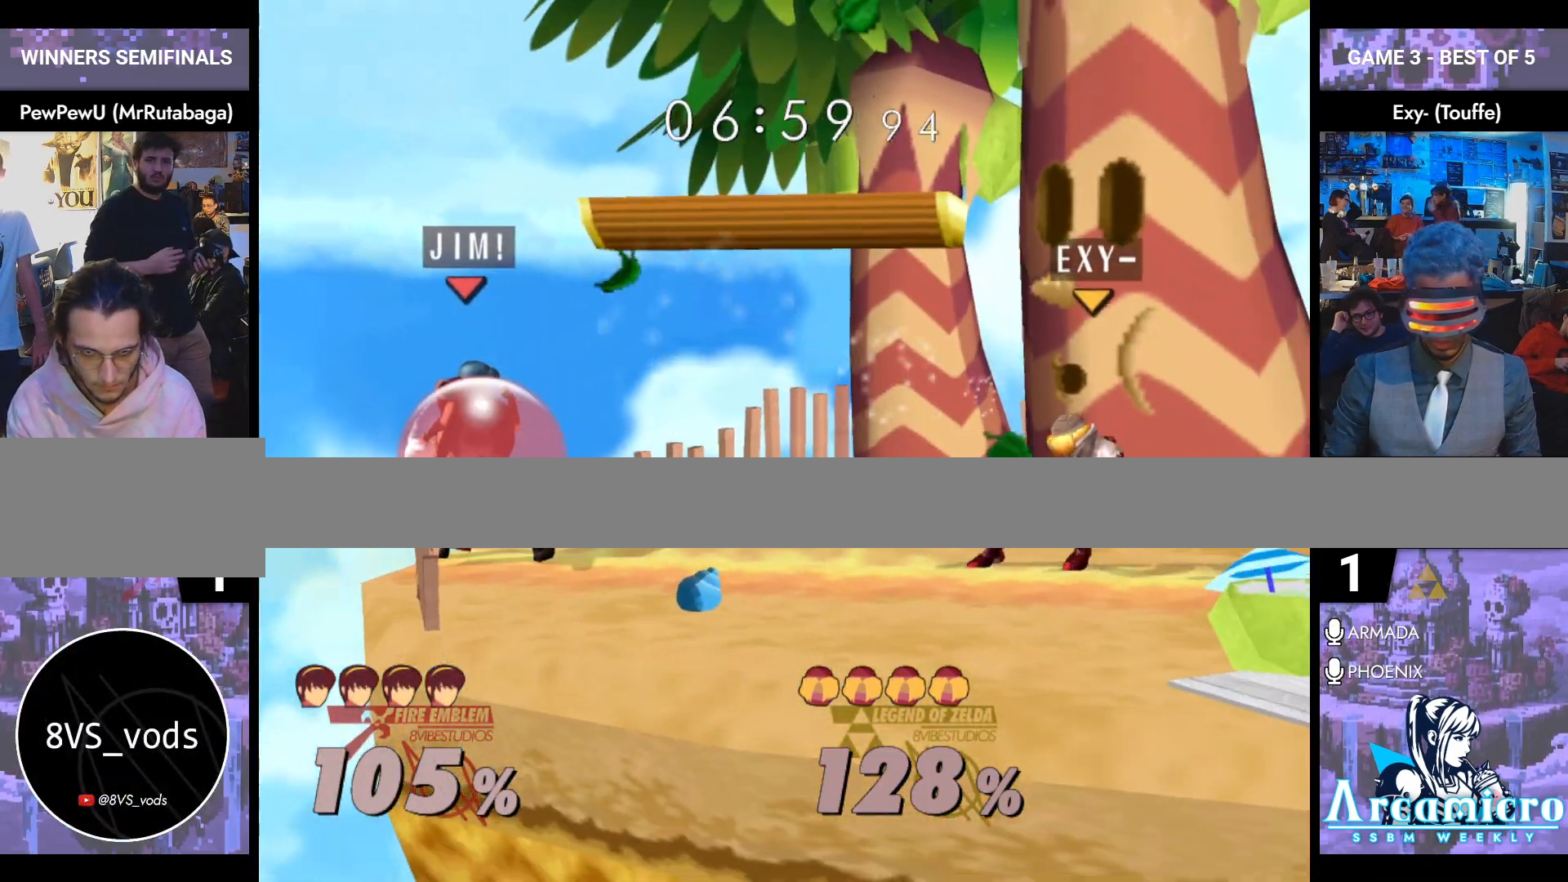
{"buttons": ["L1"], "left_stick": "right", "right_stick": "center", "events": [[100, "left_stick", "right"], [217, "left_stick", "center"], [284, "left_stick", "right"]]}
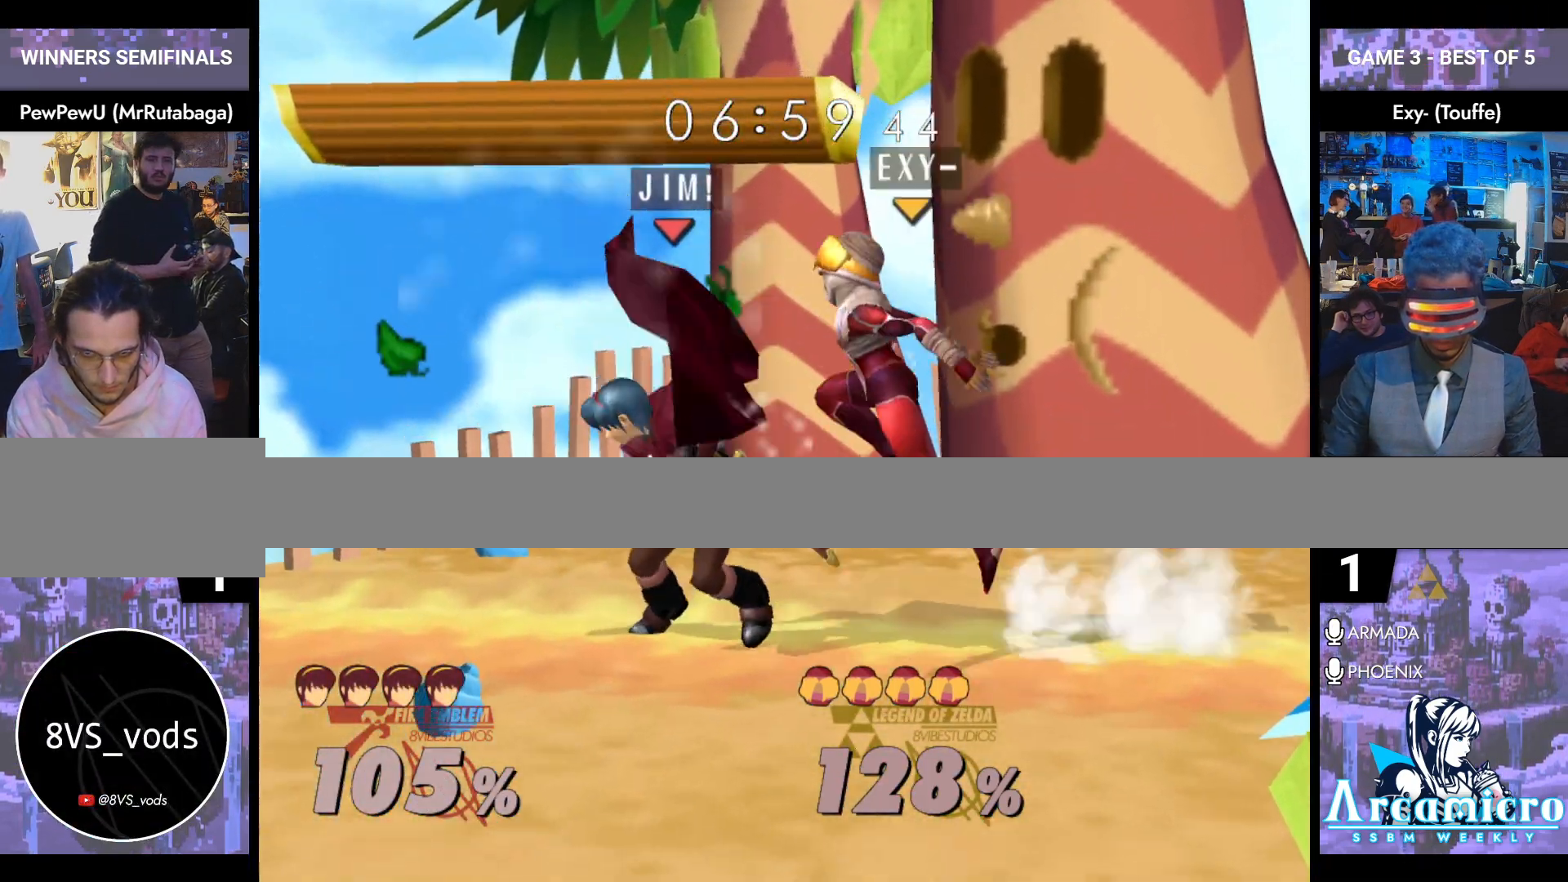
{"buttons": ["L1"], "left_stick": "center", "right_stick": "center", "events": [[100, "left_stick", "down"], [434, "left_stick", "center"]]}
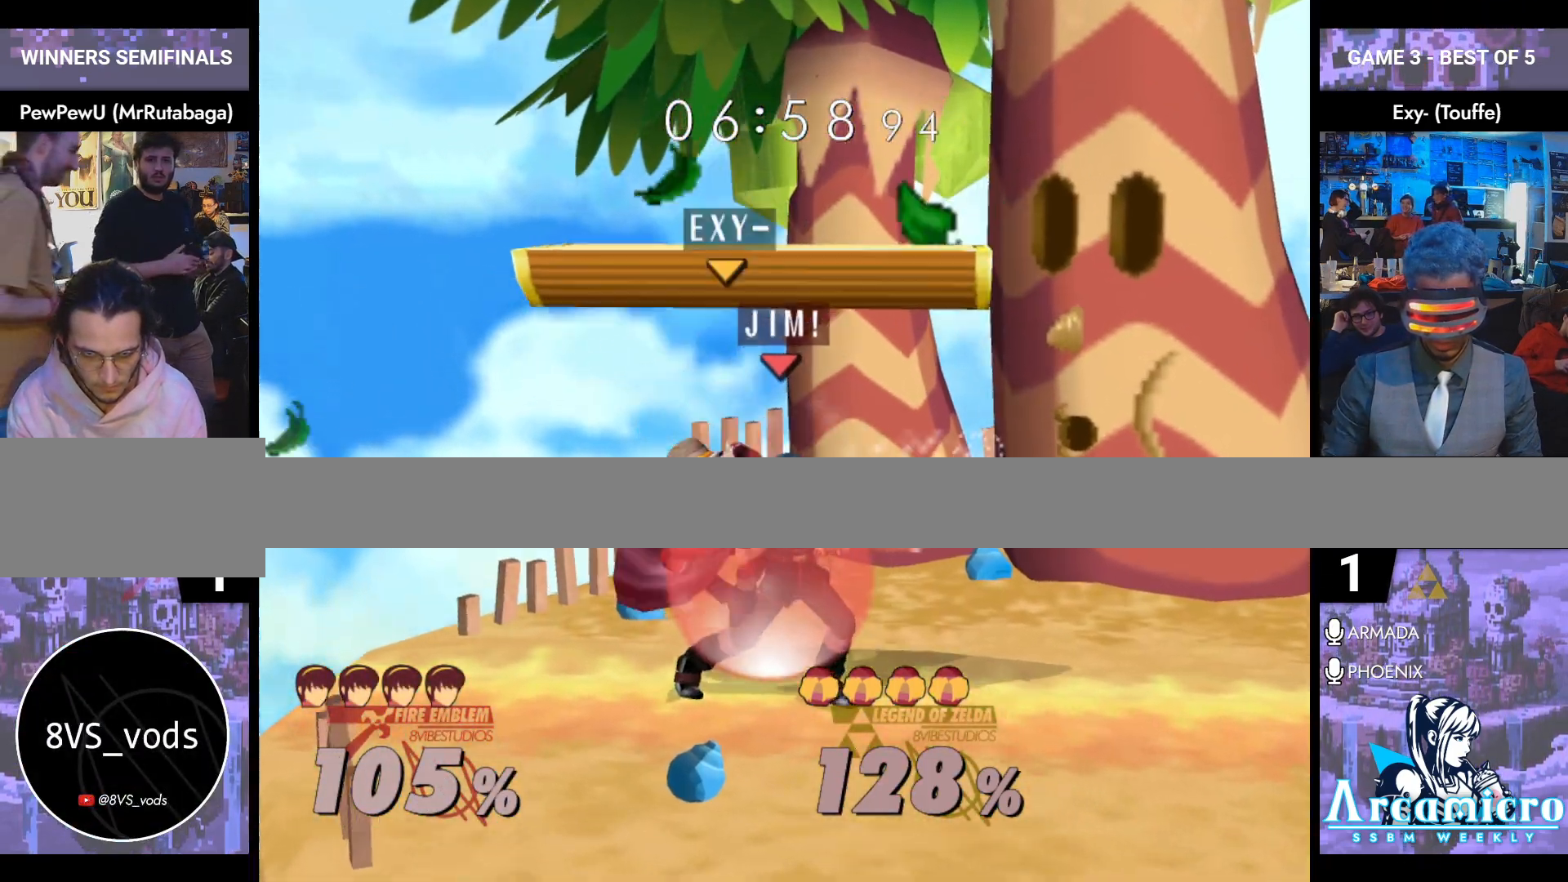
{"buttons": [], "left_stick": "right", "right_stick": "center", "events": [[17, "Y", "down"], [67, "left_stick", "right"], [84, "Y", "up"], [100, "L1", "up"], [117, "right_stick", "left"], [234, "right_stick", "center"]]}
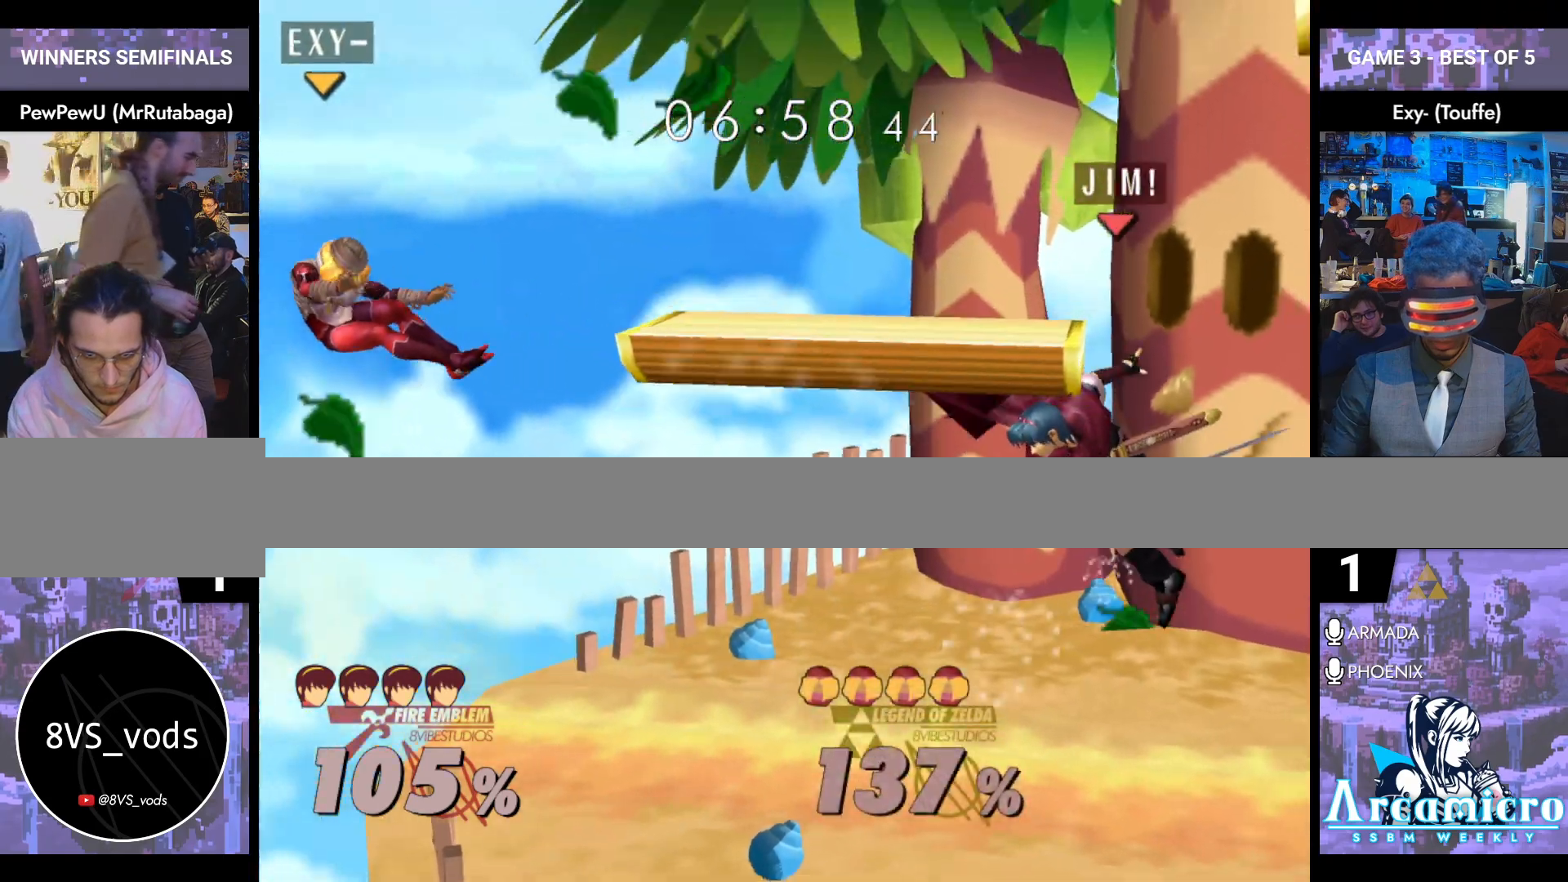
{"buttons": ["L1"], "left_stick": "left", "right_stick": "center", "events": [[117, "left_stick", "down"], [200, "left_stick", "center"], [267, "left_stick", "left"], [317, "Y", "down"], [367, "L1", "down"], [367, "Y", "up"]]}
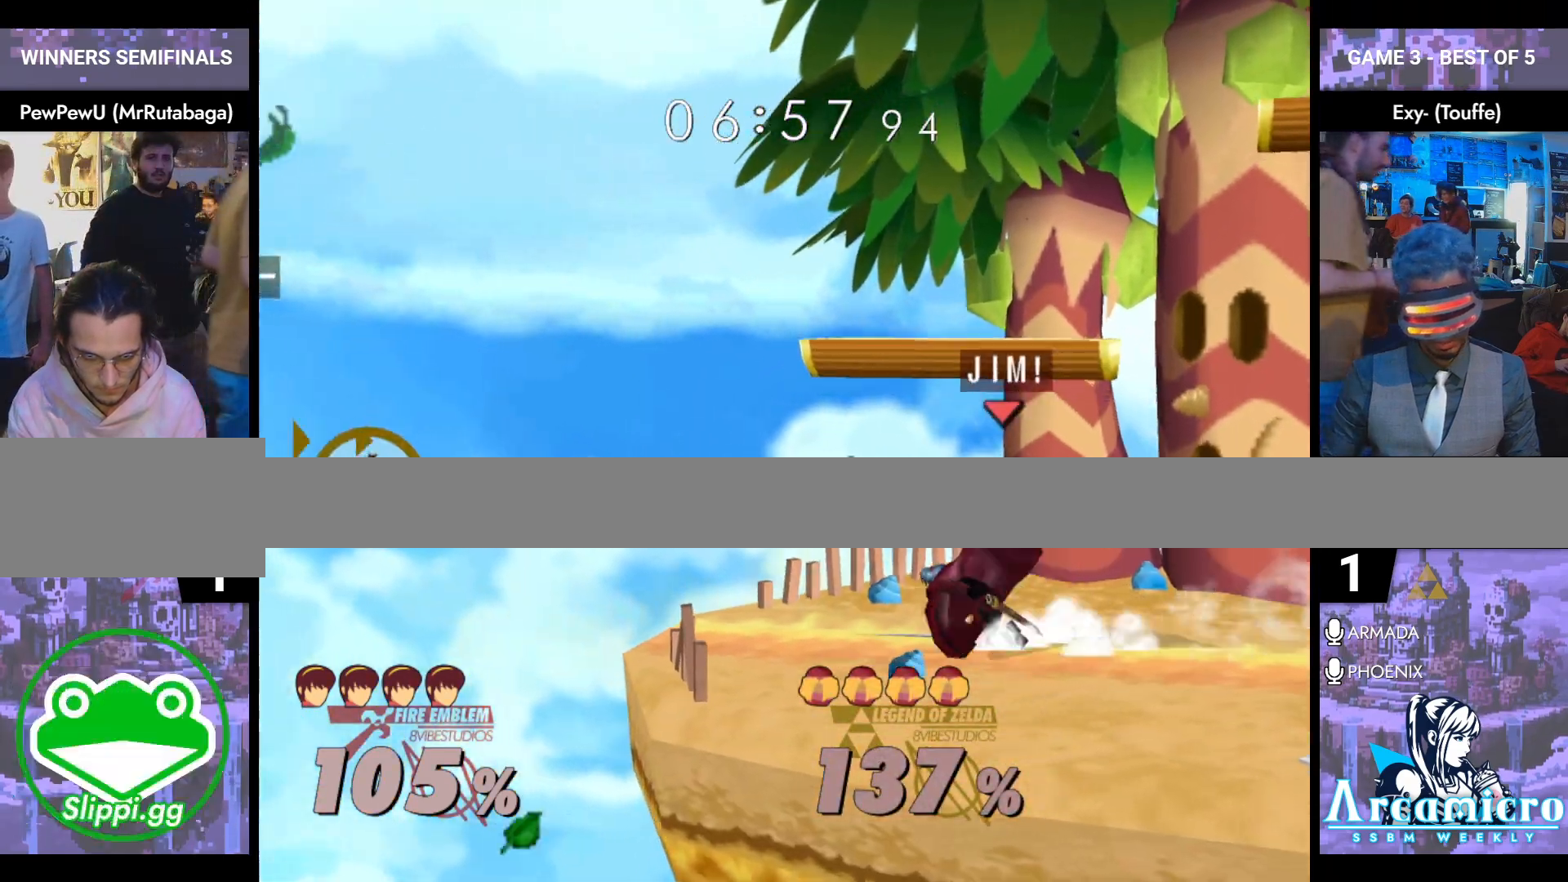
{"buttons": ["L1"], "left_stick": "down-left", "right_stick": "center", "events": [[17, "L1", "up"], [234, "left_stick", "right"], [334, "Y", "down"], [417, "L1", "down"], [417, "Y", "up"], [417, "left_stick", "down-left"]]}
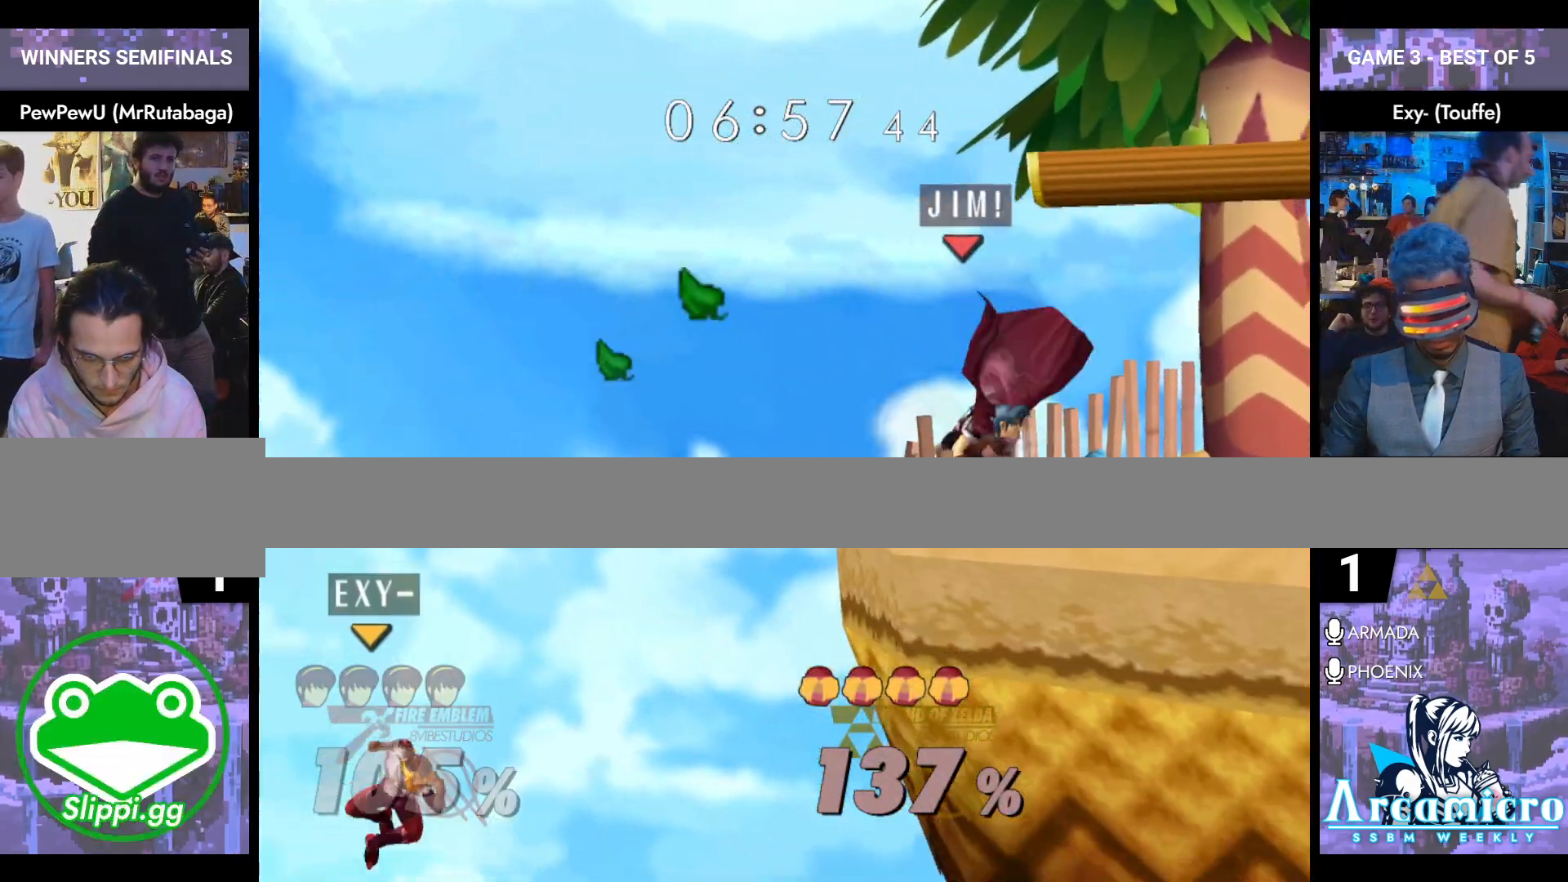
{"buttons": [], "left_stick": "center", "right_stick": "center", "events": [[50, "L1", "up"], [50, "left_stick", "center"], [150, "left_stick", "down"], [250, "left_stick", "center"]]}
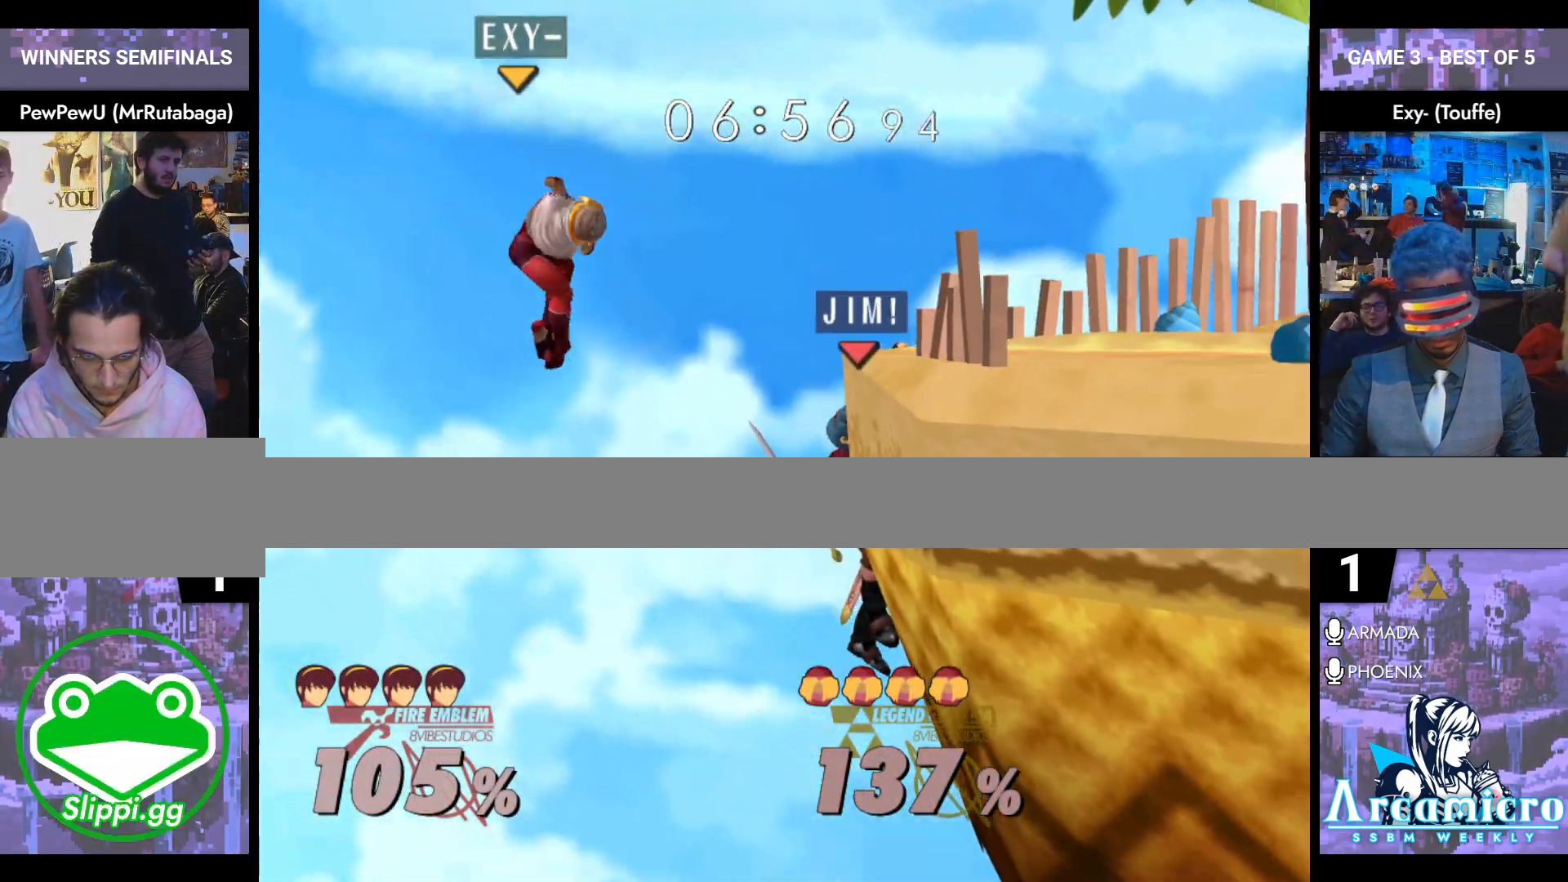
{"buttons": [], "left_stick": "right", "right_stick": "center", "events": [[434, "left_stick", "right"]]}
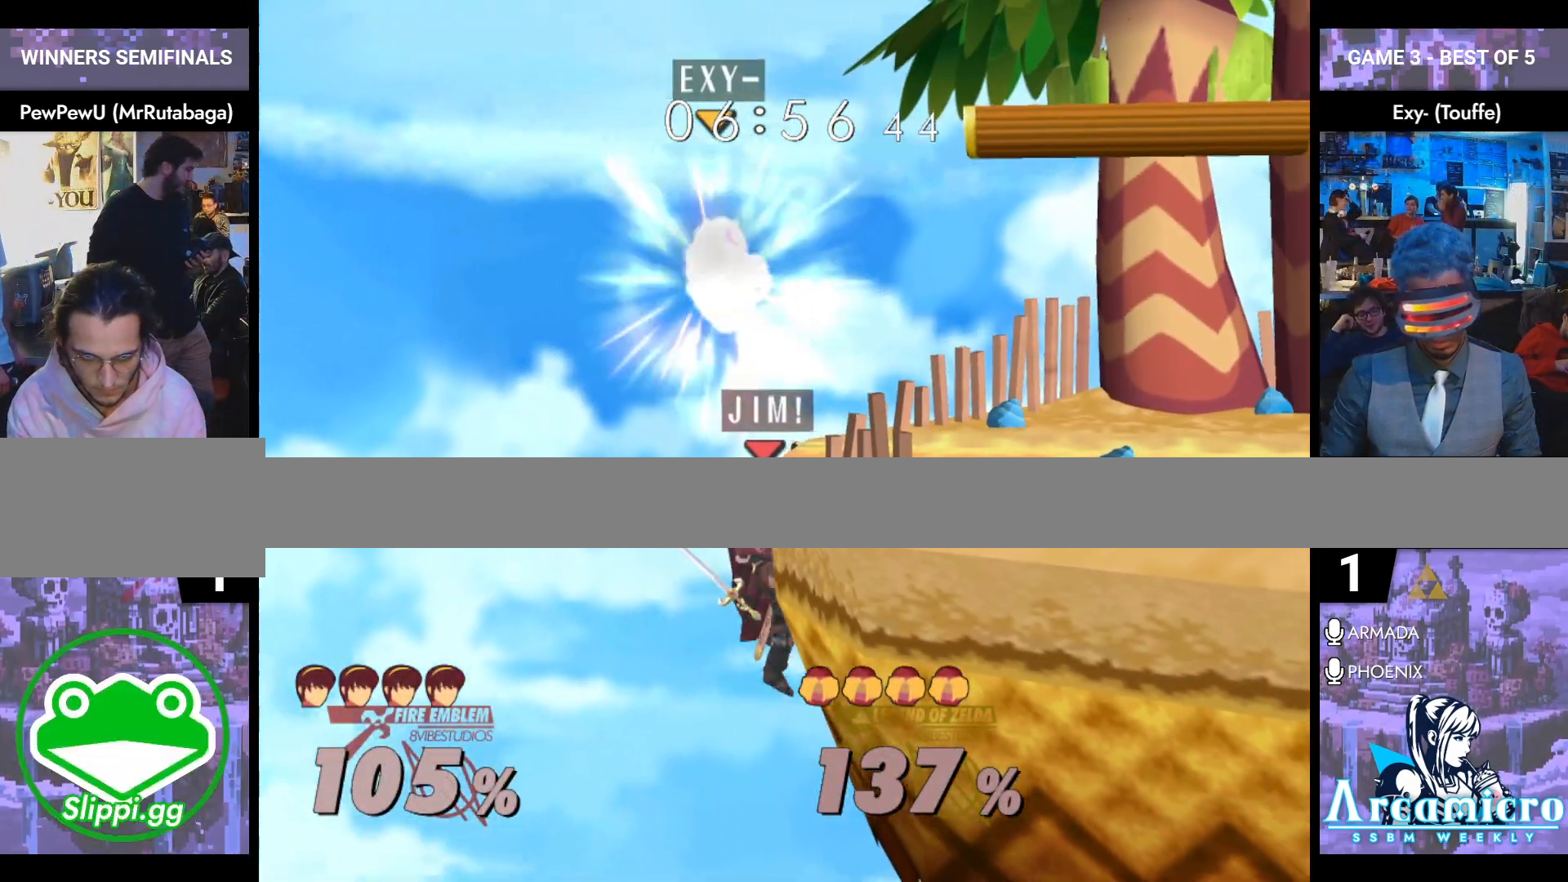
{"buttons": [], "left_stick": "center", "right_stick": "center", "events": [[100, "left_stick", "center"]]}
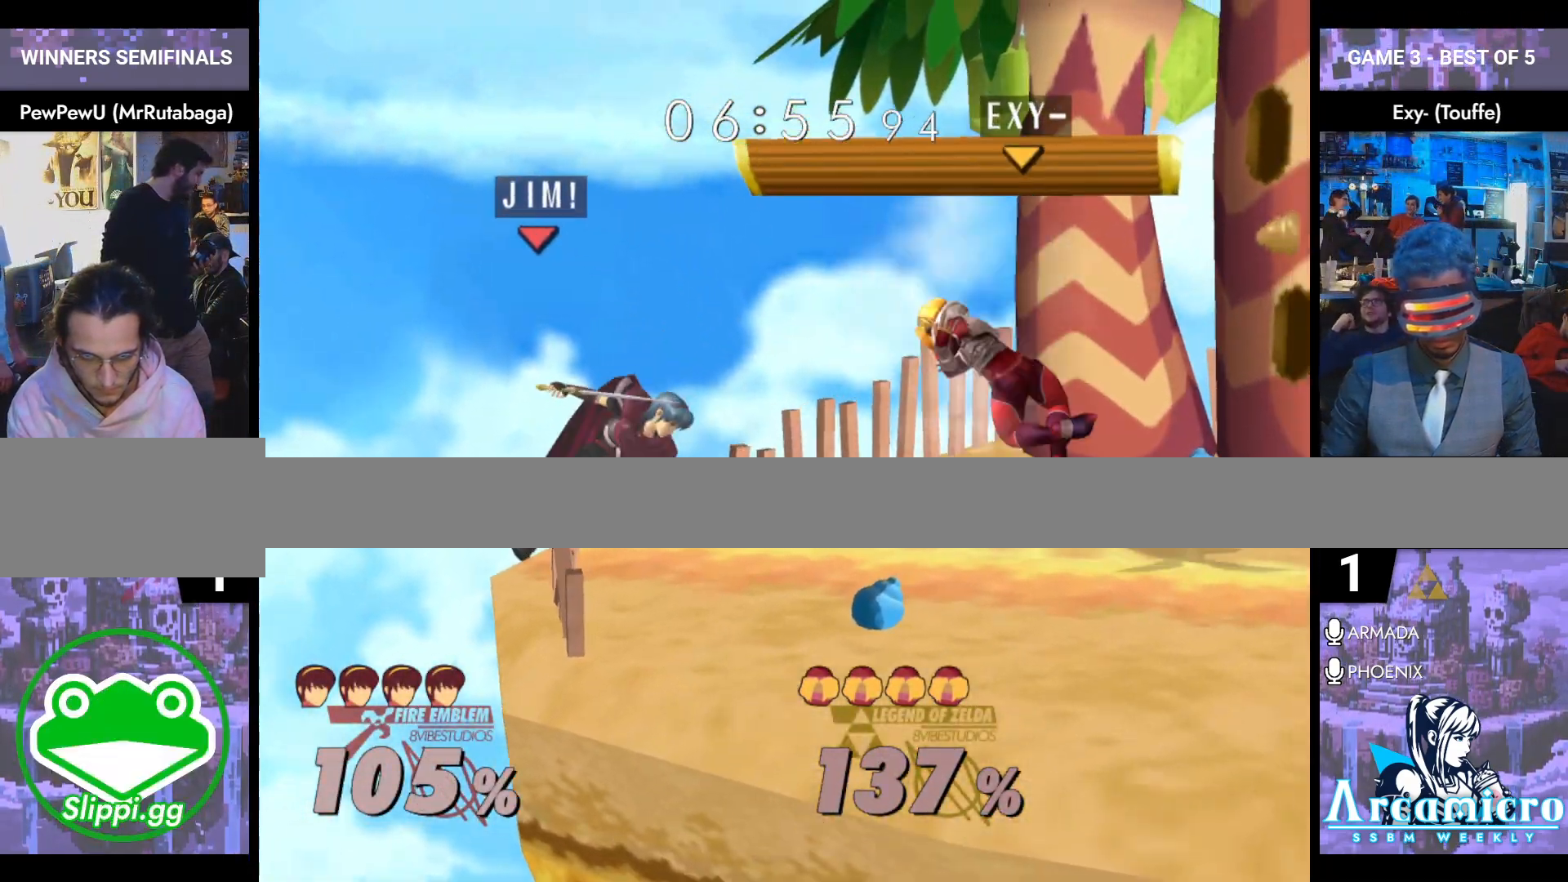
{"buttons": [], "left_stick": "right", "right_stick": "center", "events": [[34, "left_stick", "right"], [351, "right_stick", "right"], [484, "right_stick", "center"]]}
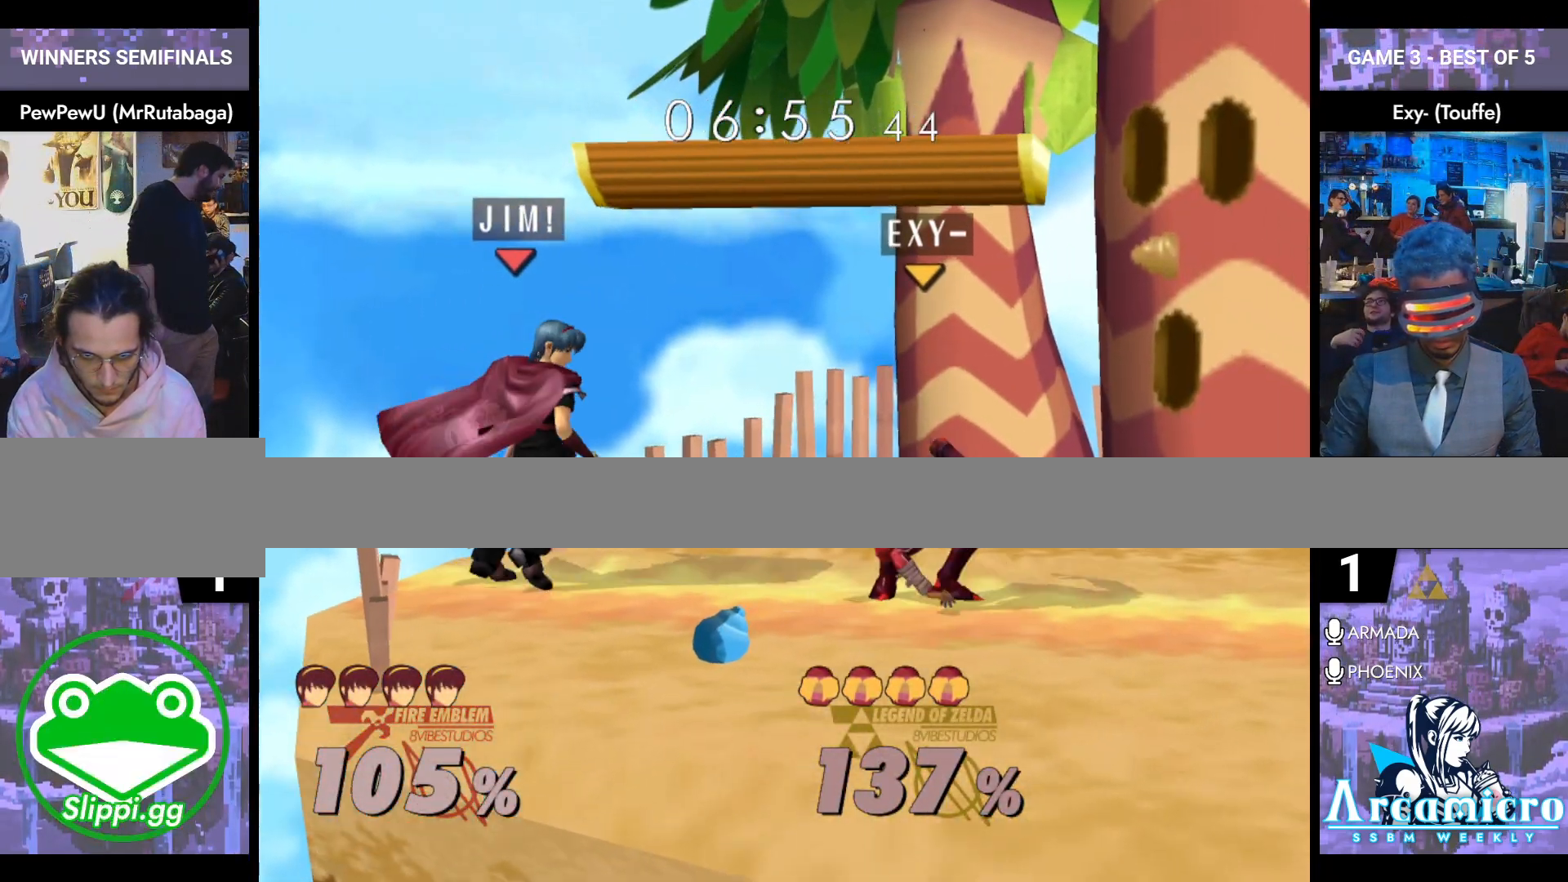
{"buttons": [], "left_stick": "center", "right_stick": "center", "events": [[17, "left_stick", "up-right"], [17, "right_stick", "right"], [317, "right_stick", "center"], [417, "left_stick", "center"]]}
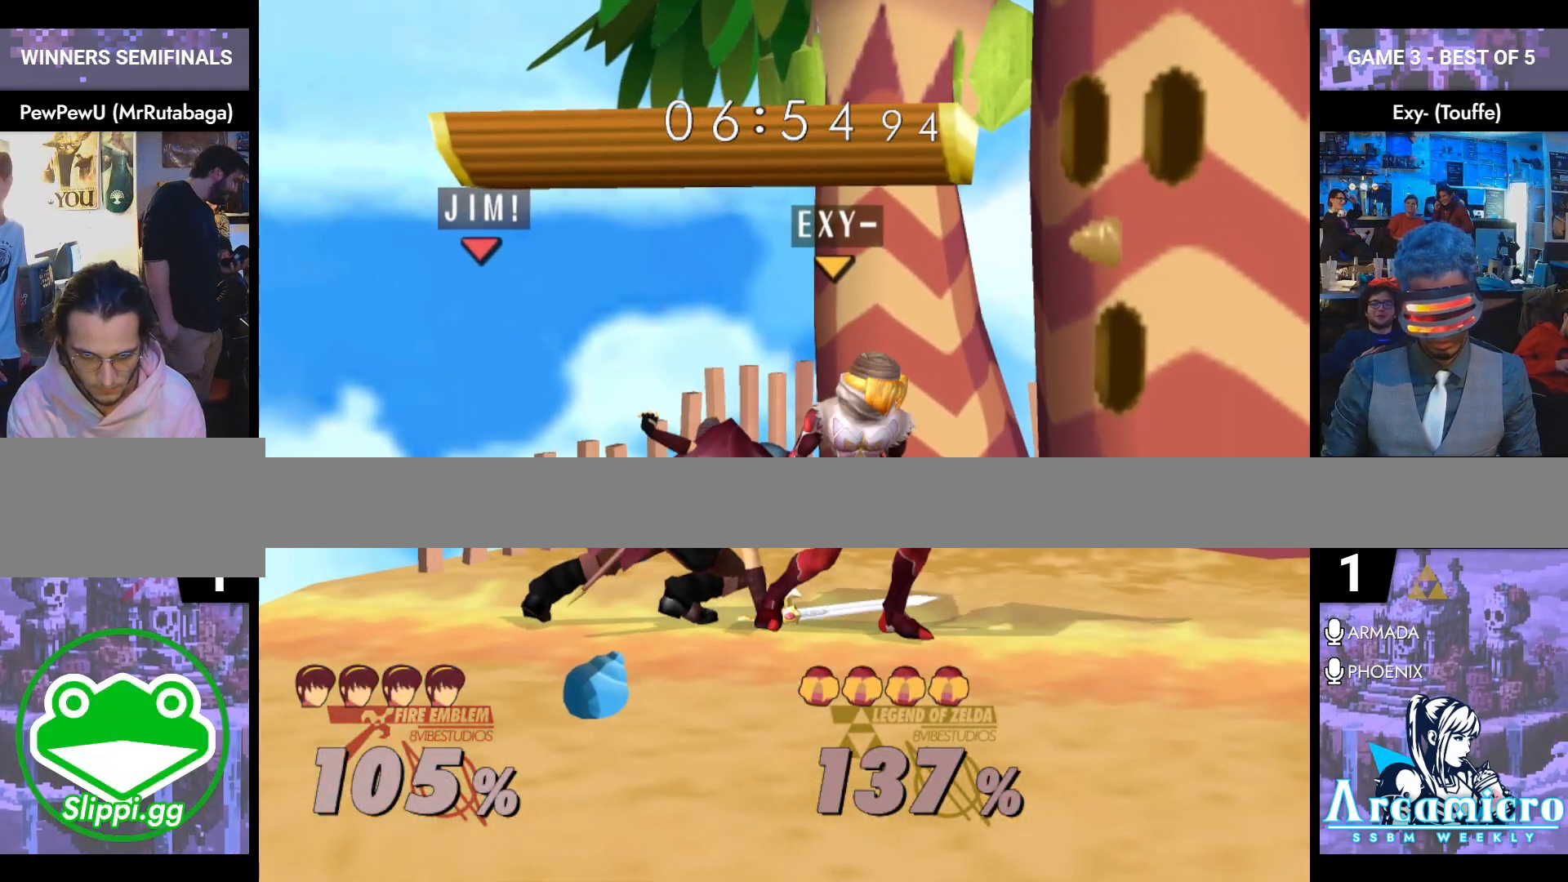
{"buttons": ["L1"], "left_stick": "up-right", "right_stick": "center", "events": [[67, "L1", "down"], [67, "left_stick", "down"], [367, "left_stick", "up-right"]]}
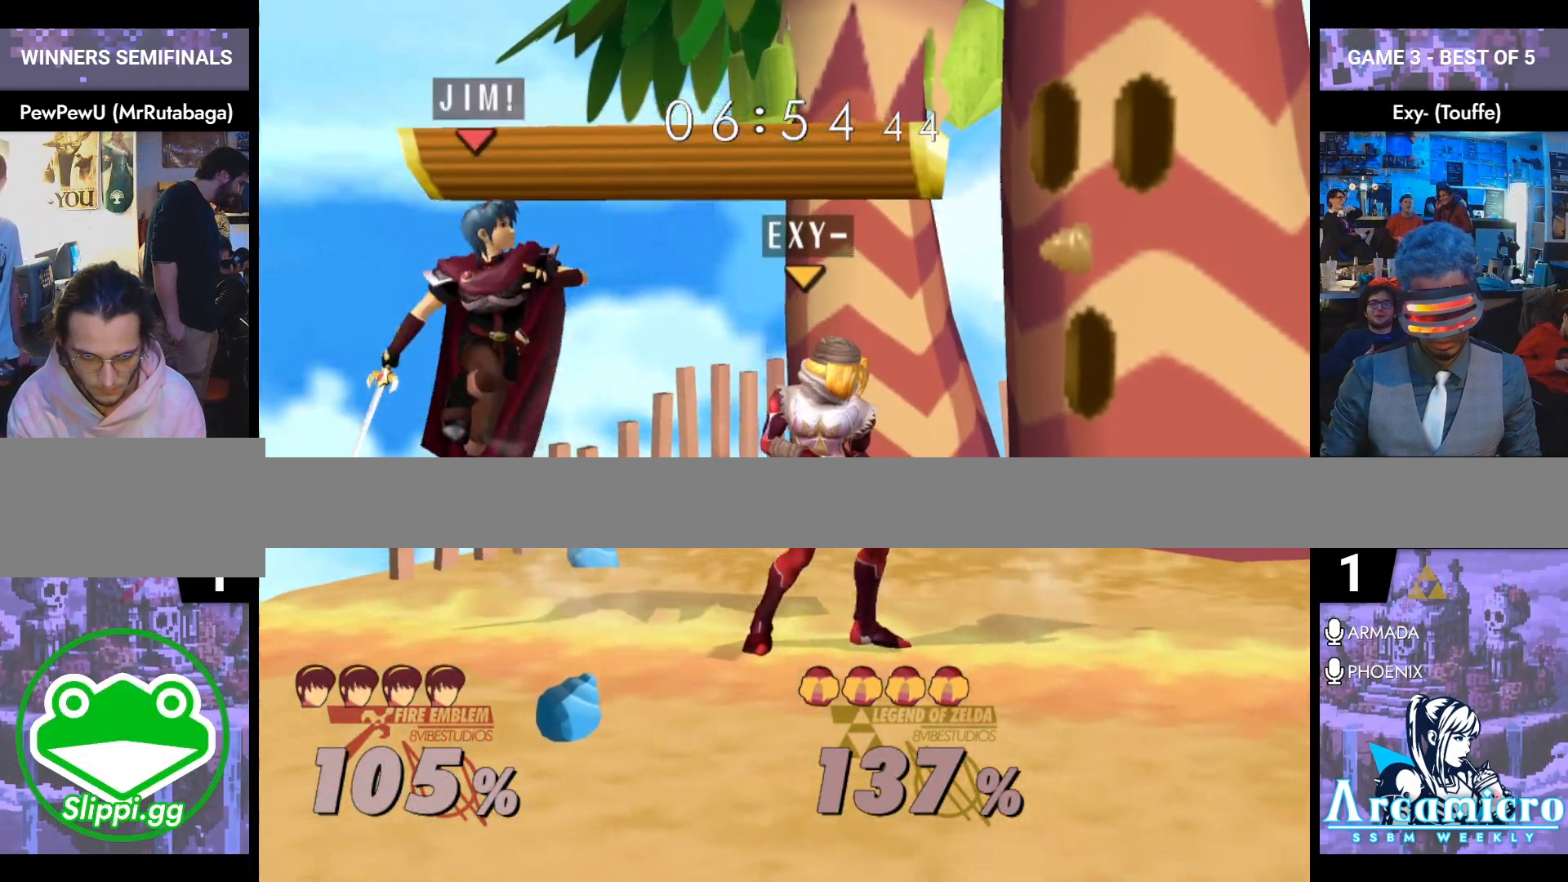
{"buttons": [], "left_stick": "down-right", "right_stick": "center", "events": [[384, "L1", "up"], [450, "left_stick", "down-right"]]}
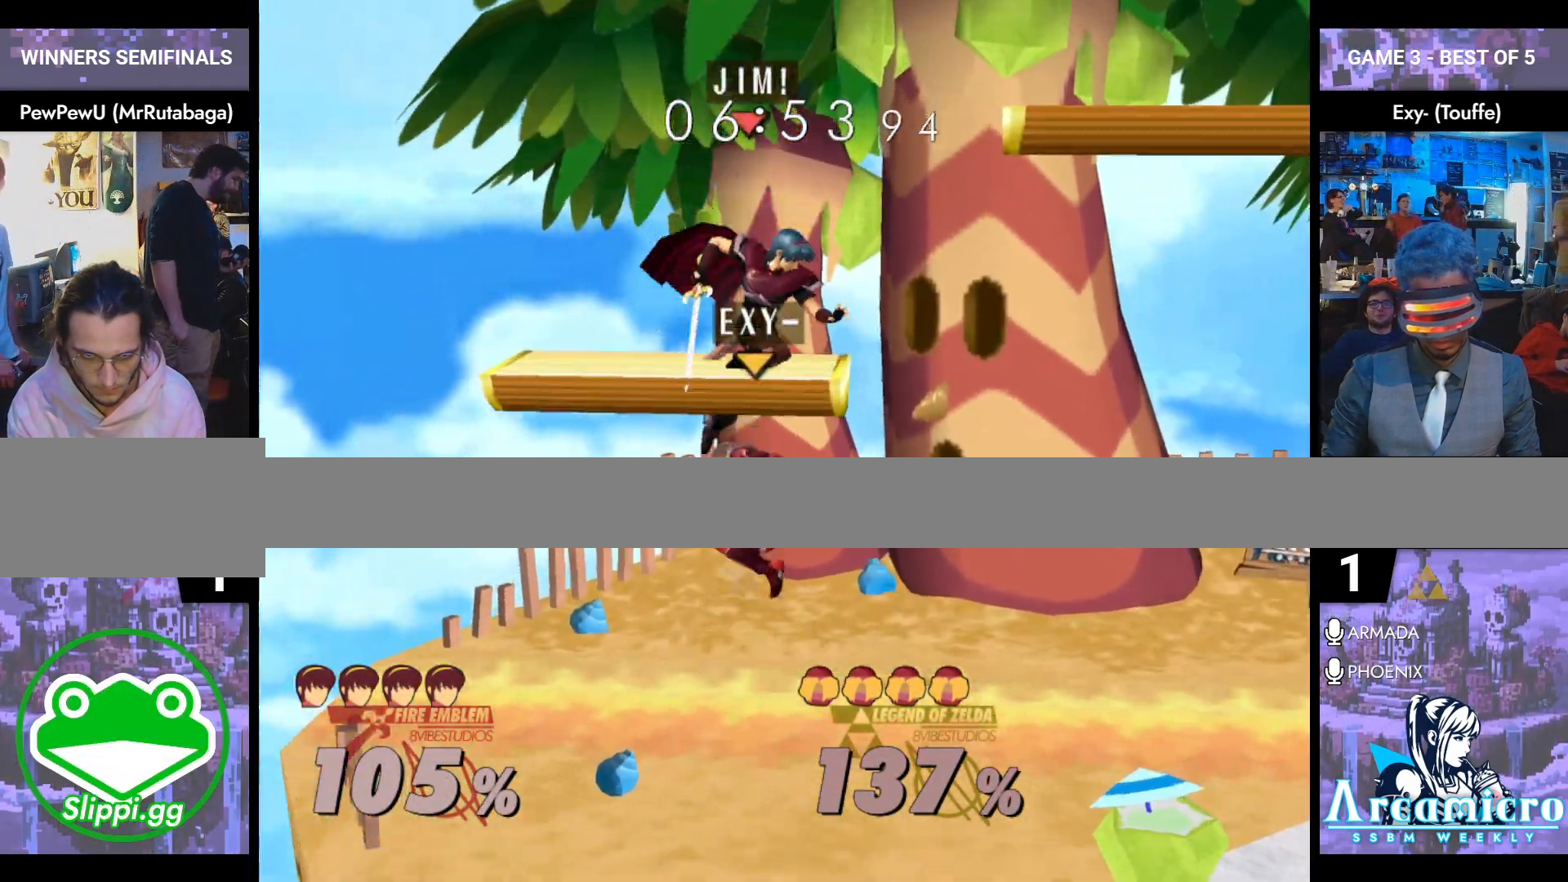
{"buttons": [], "left_stick": "center", "right_stick": "center", "events": [[100, "Y", "down"], [167, "left_stick", "right"], [201, "Y", "up"], [468, "left_stick", "center"]]}
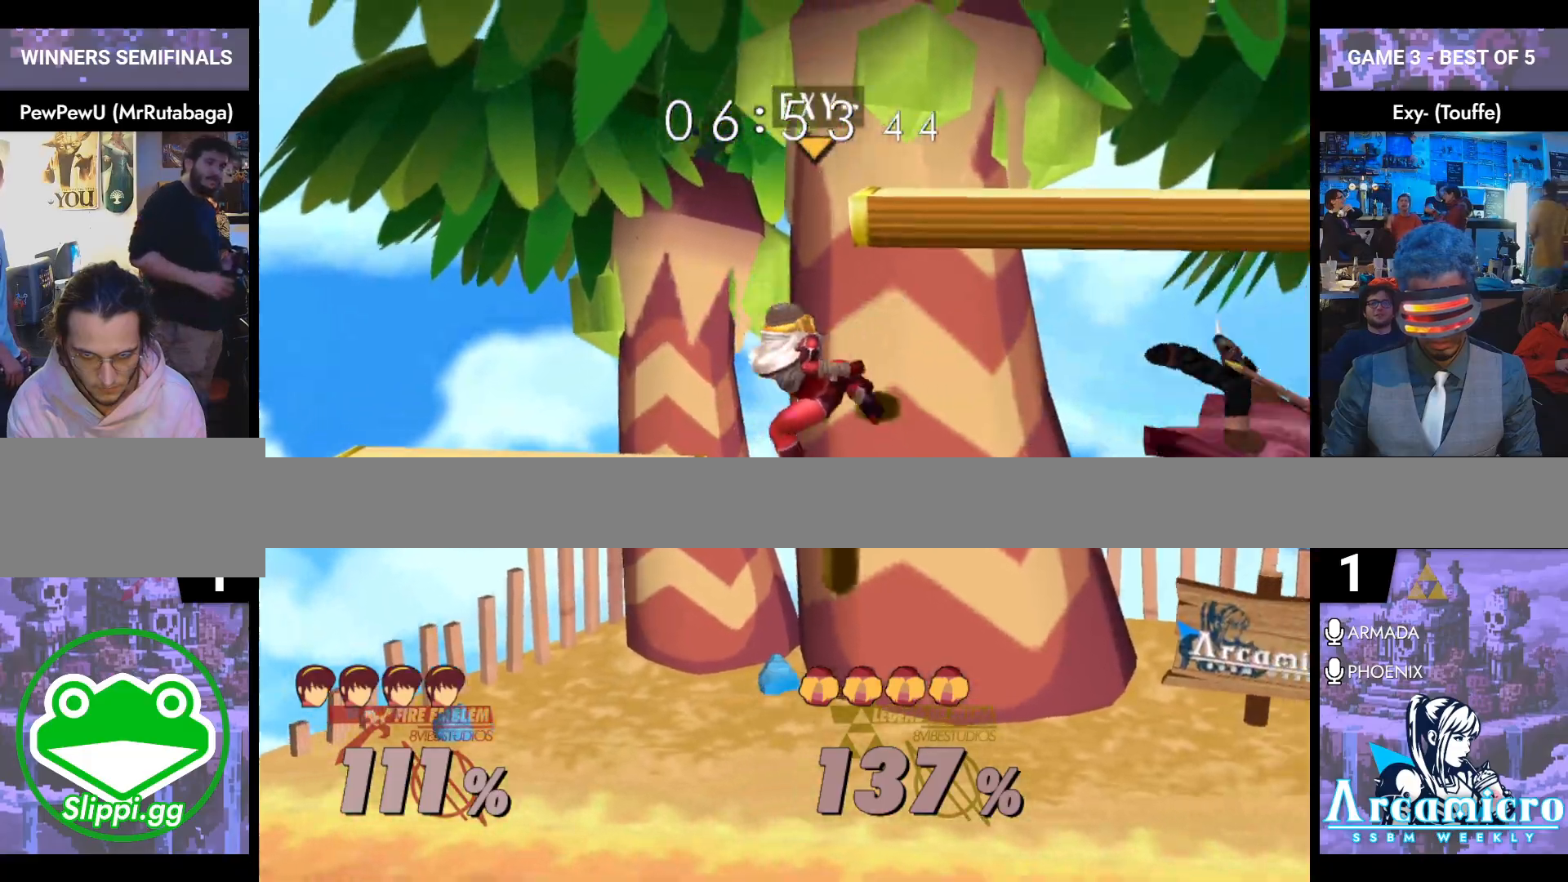
{"buttons": [], "left_stick": "center", "right_stick": "center", "events": [[100, "L1", "down"], [367, "L1", "up"]]}
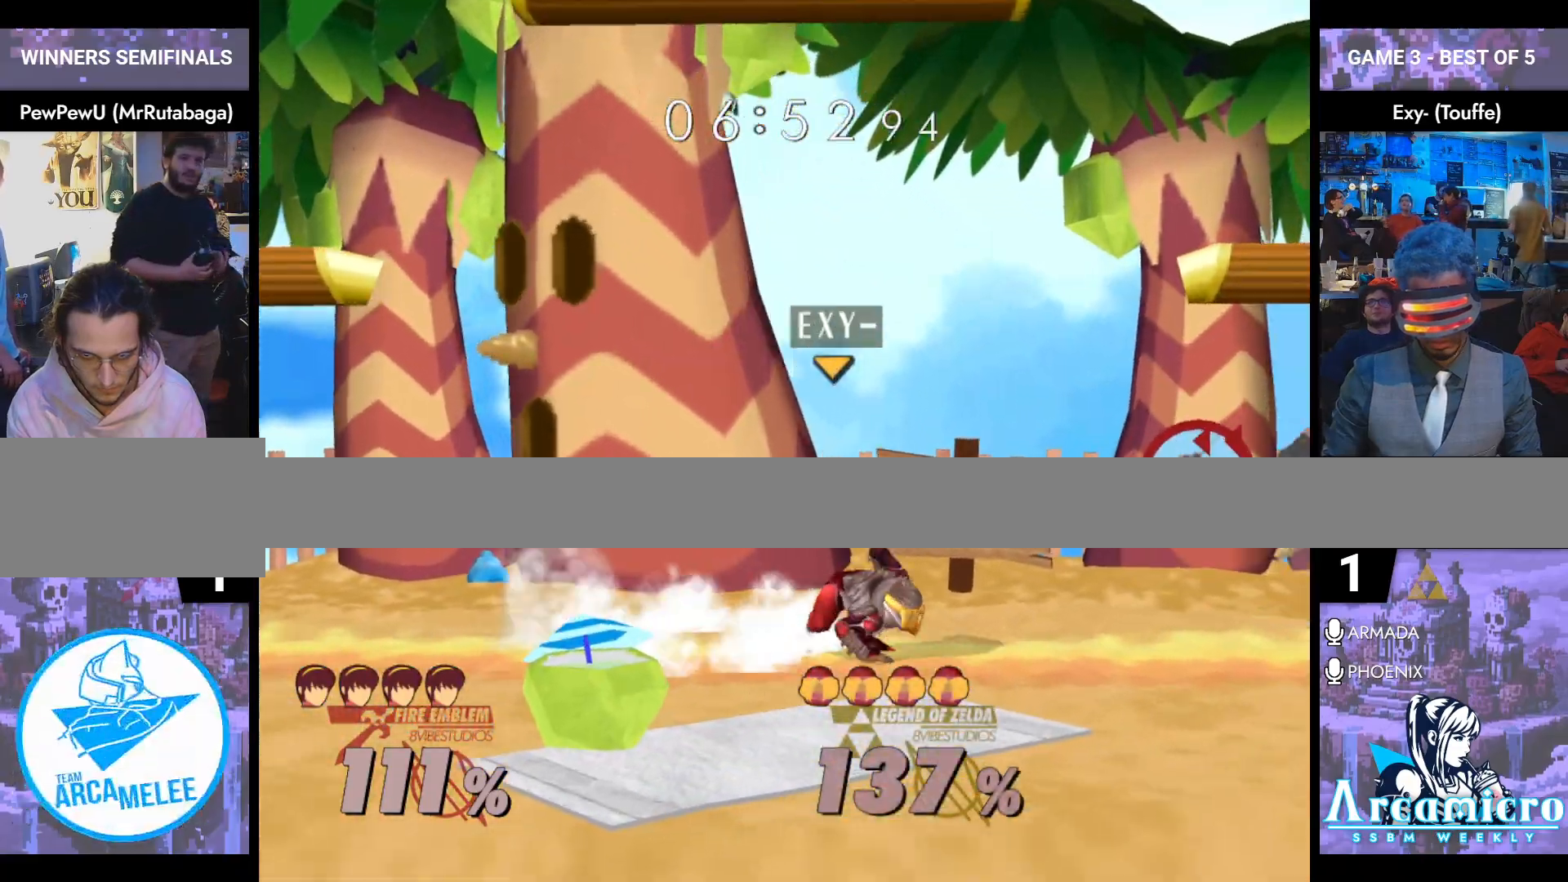
{"buttons": ["L1"], "left_stick": "center", "right_stick": "center", "events": [[67, "left_stick", "down"], [184, "L1", "down"], [351, "left_stick", "center"]]}
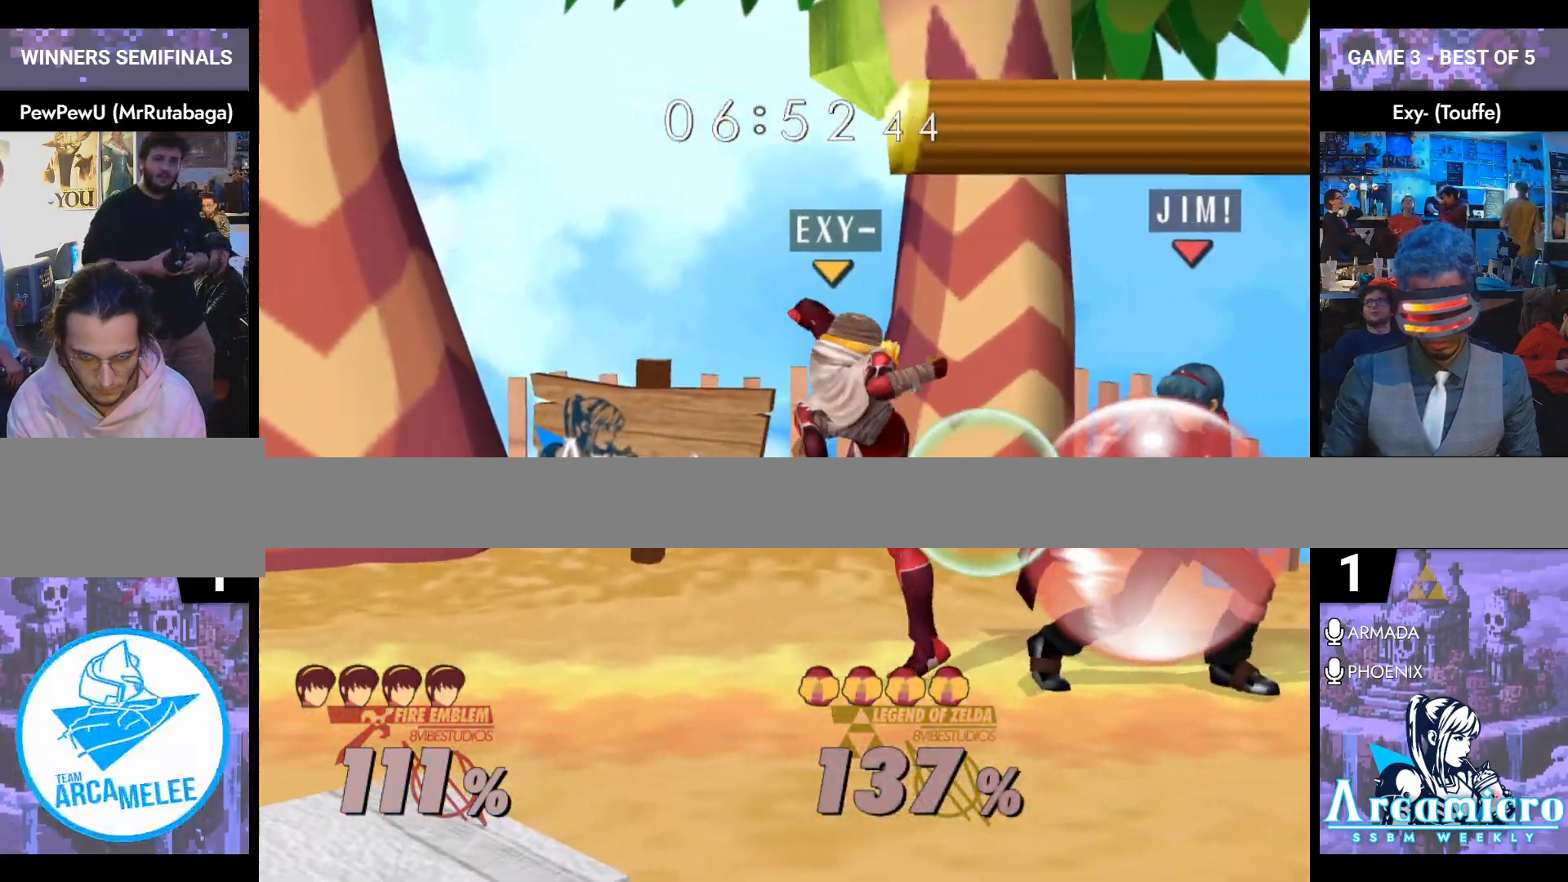
{"buttons": [], "left_stick": "center", "right_stick": "center", "events": [[100, "A", "down"], [183, "A", "up"], [233, "left_stick", "left"], [384, "L1", "up"], [384, "left_stick", "center"]]}
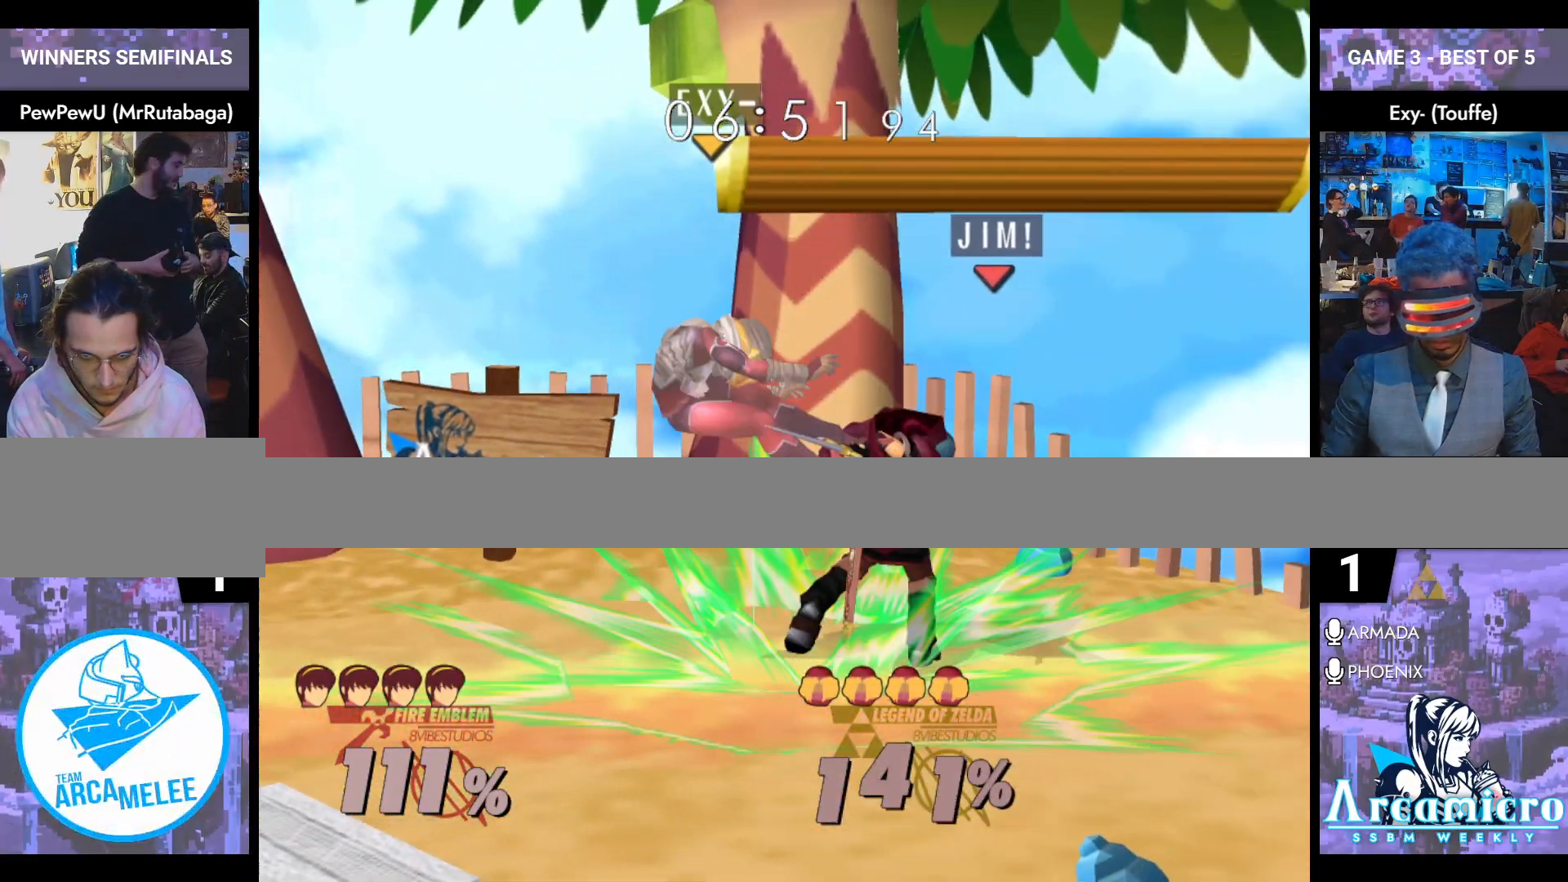
{"buttons": ["L1"], "left_stick": "down-left", "right_stick": "center", "events": [[217, "left_stick", "left"], [301, "left_stick", "down-left"], [351, "Y", "down"], [384, "L1", "down"], [401, "Y", "up"]]}
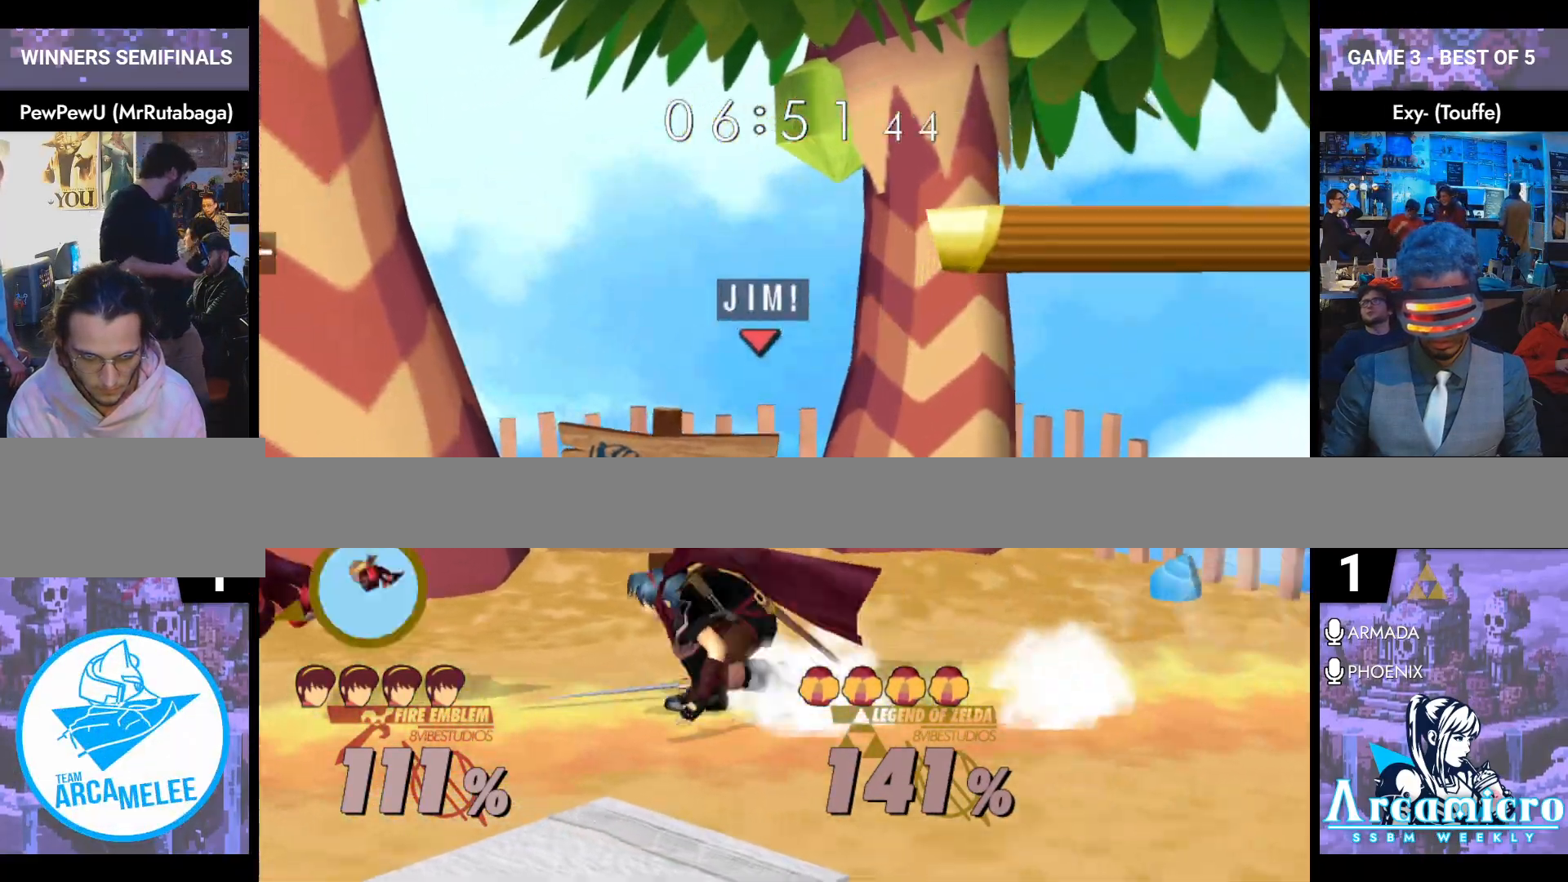
{"buttons": [], "left_stick": "down", "right_stick": "center", "events": [[17, "L1", "up"], [83, "left_stick", "left"], [350, "right_stick", "left"], [400, "left_stick", "down"], [417, "right_stick", "center"]]}